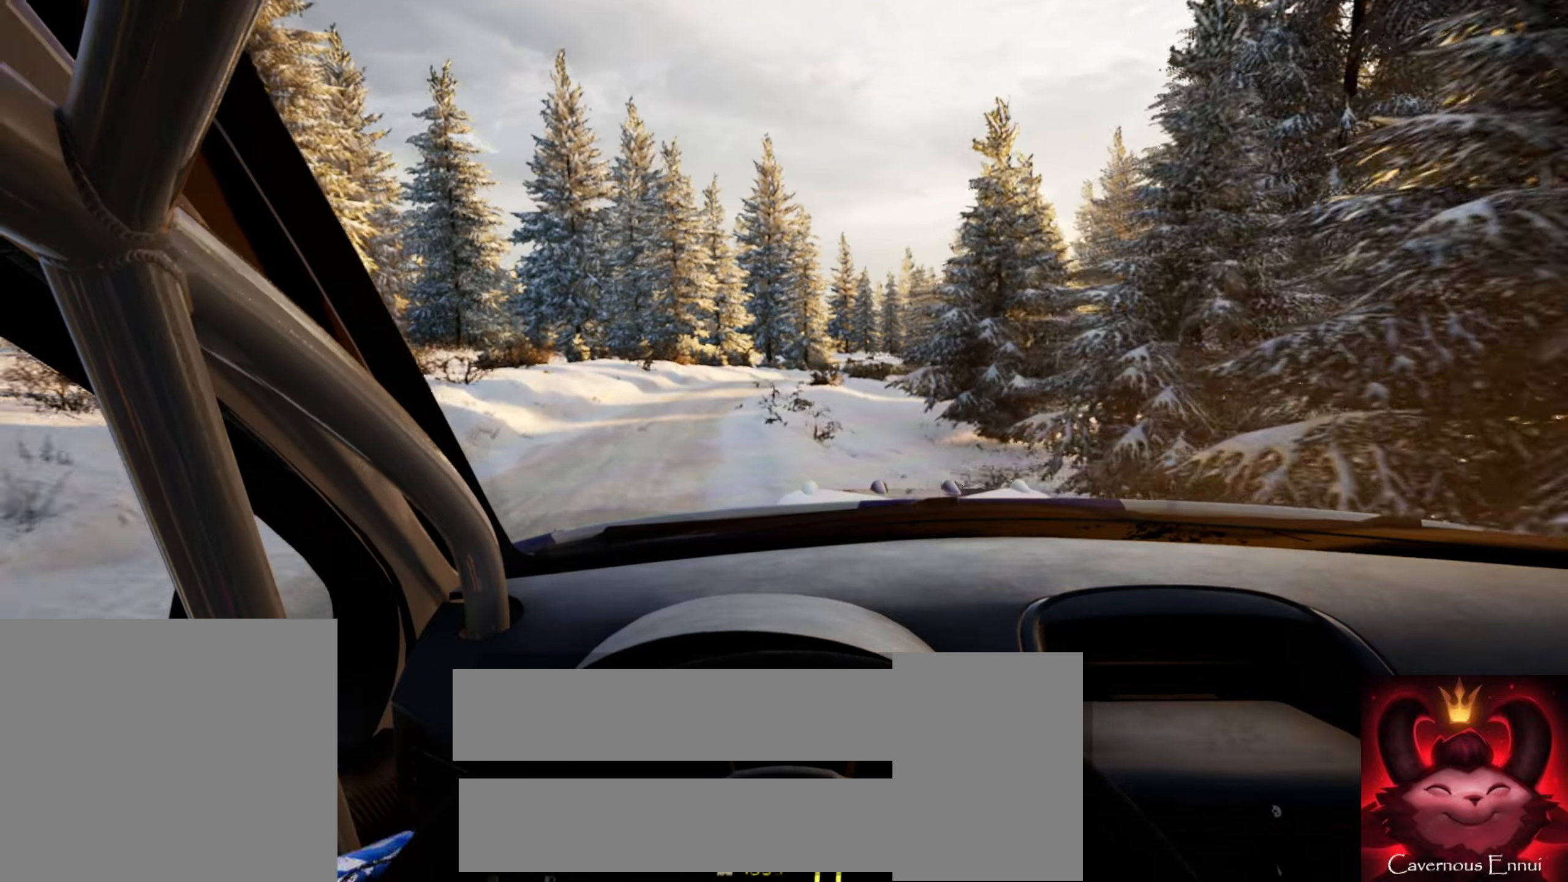
Gameplay with a controller (Xbox layout); each line is a JSON object with the inputs held at the frame after it. "events" lists button and stick changes between this image and that frame as [ms after this image, input, new state], when the widget could be followed in between. Not read: L3 R3.
{"buttons": [], "left_stick": "center", "right_stick": "up", "events": [[100, "left_stick", "center"], [200, "left_stick", "right"], [400, "left_stick", "center"]]}
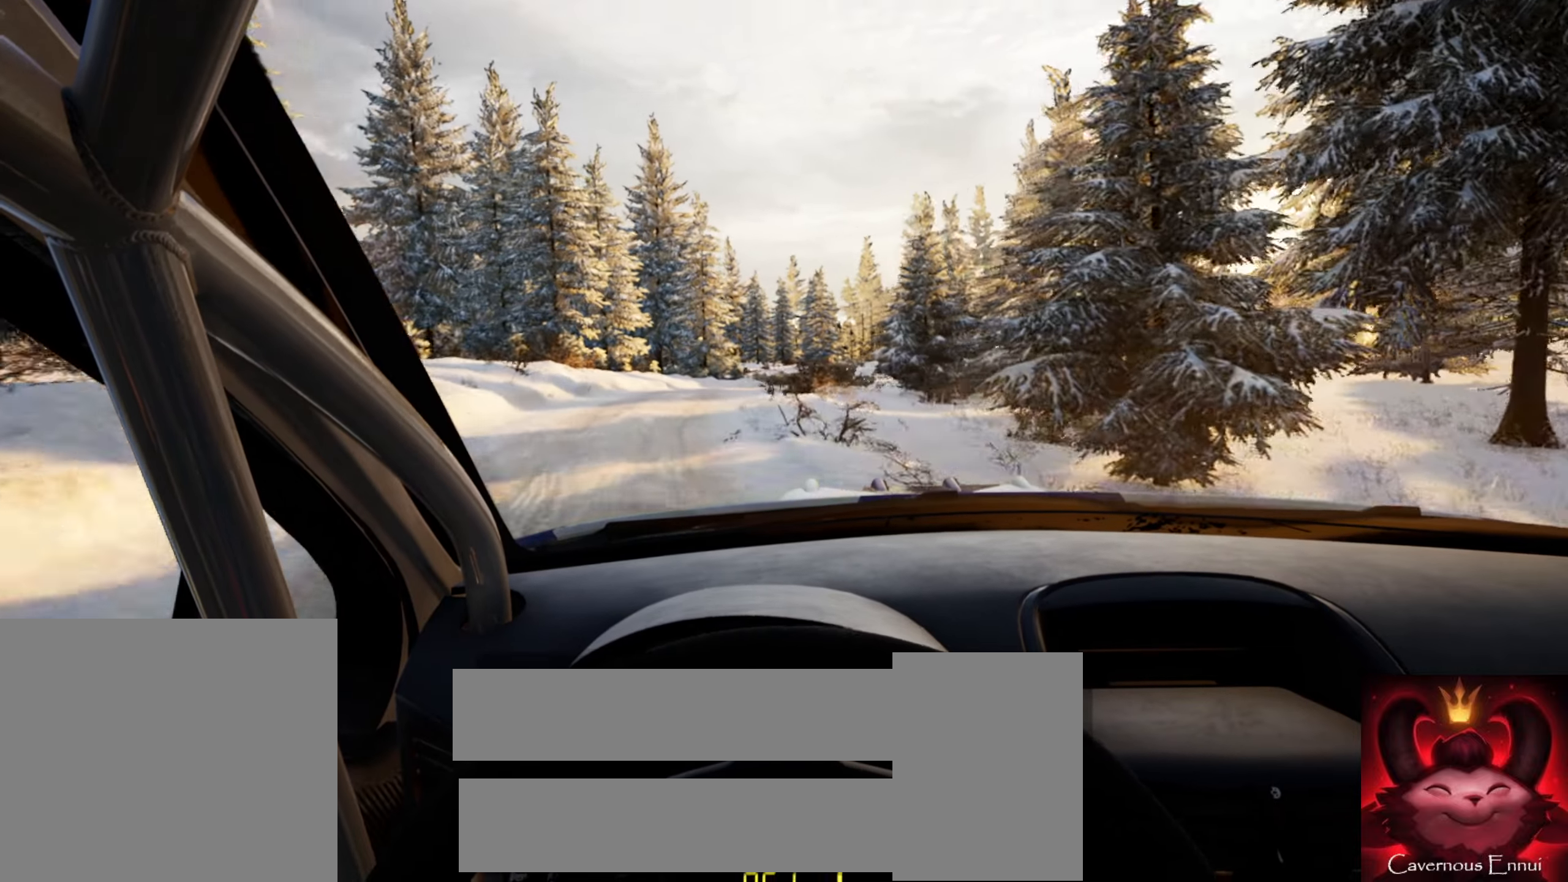
{"buttons": [], "left_stick": "right", "right_stick": "up", "events": [[50, "left_stick", "right"], [217, "left_stick", "center"], [317, "left_stick", "right"]]}
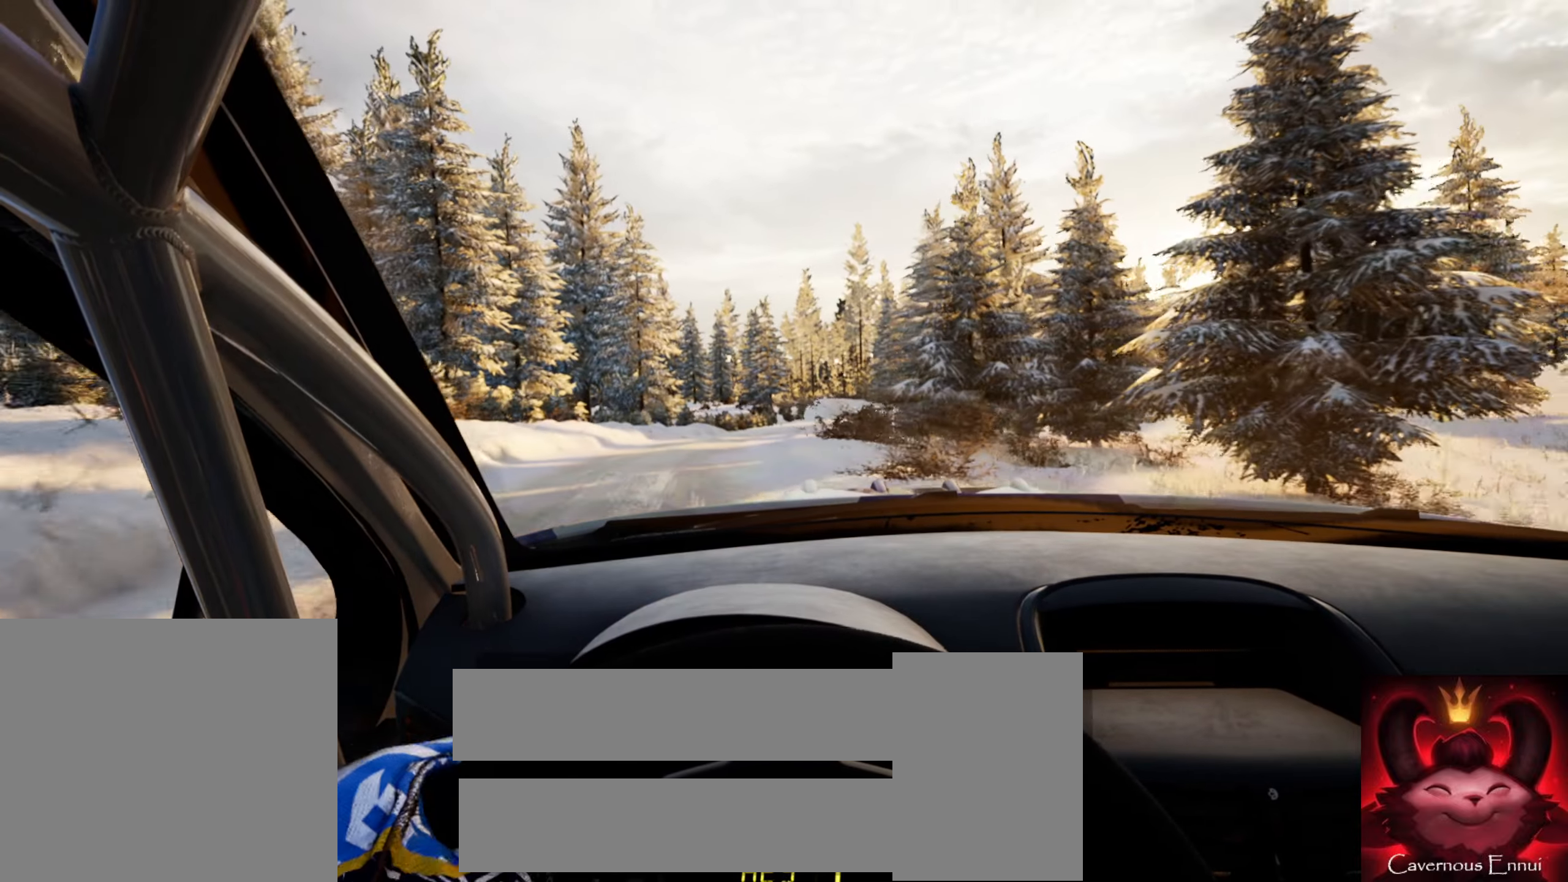
{"buttons": [], "left_stick": "center", "right_stick": "up", "events": [[117, "left_stick", "center"], [267, "left_stick", "down-left"], [450, "left_stick", "center"]]}
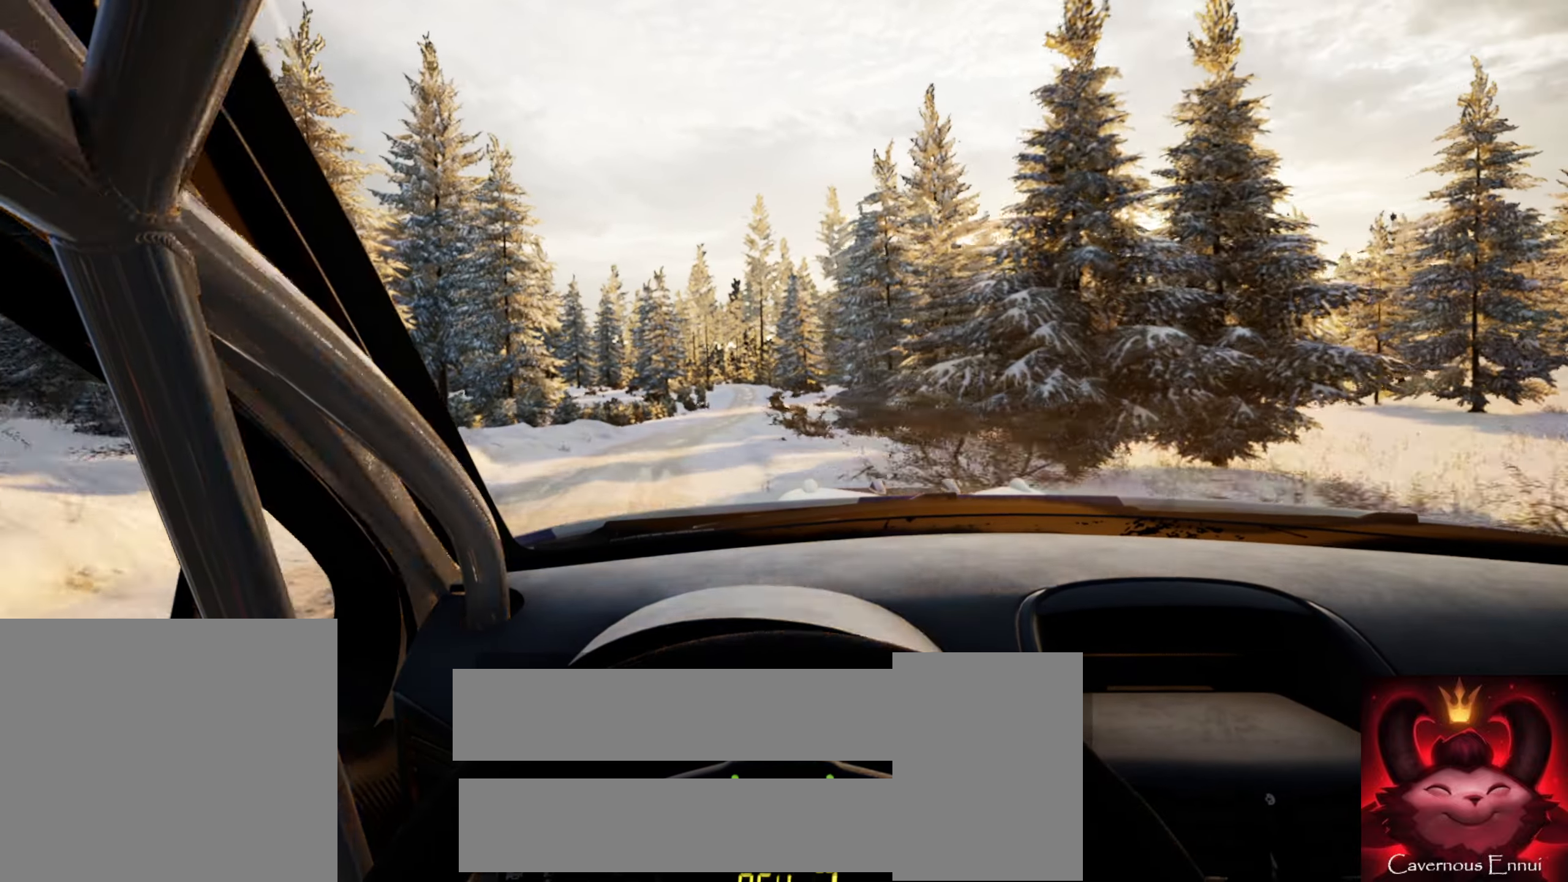
{"buttons": [], "left_stick": "center", "right_stick": "up", "events": [[233, "left_stick", "right"], [433, "left_stick", "center"]]}
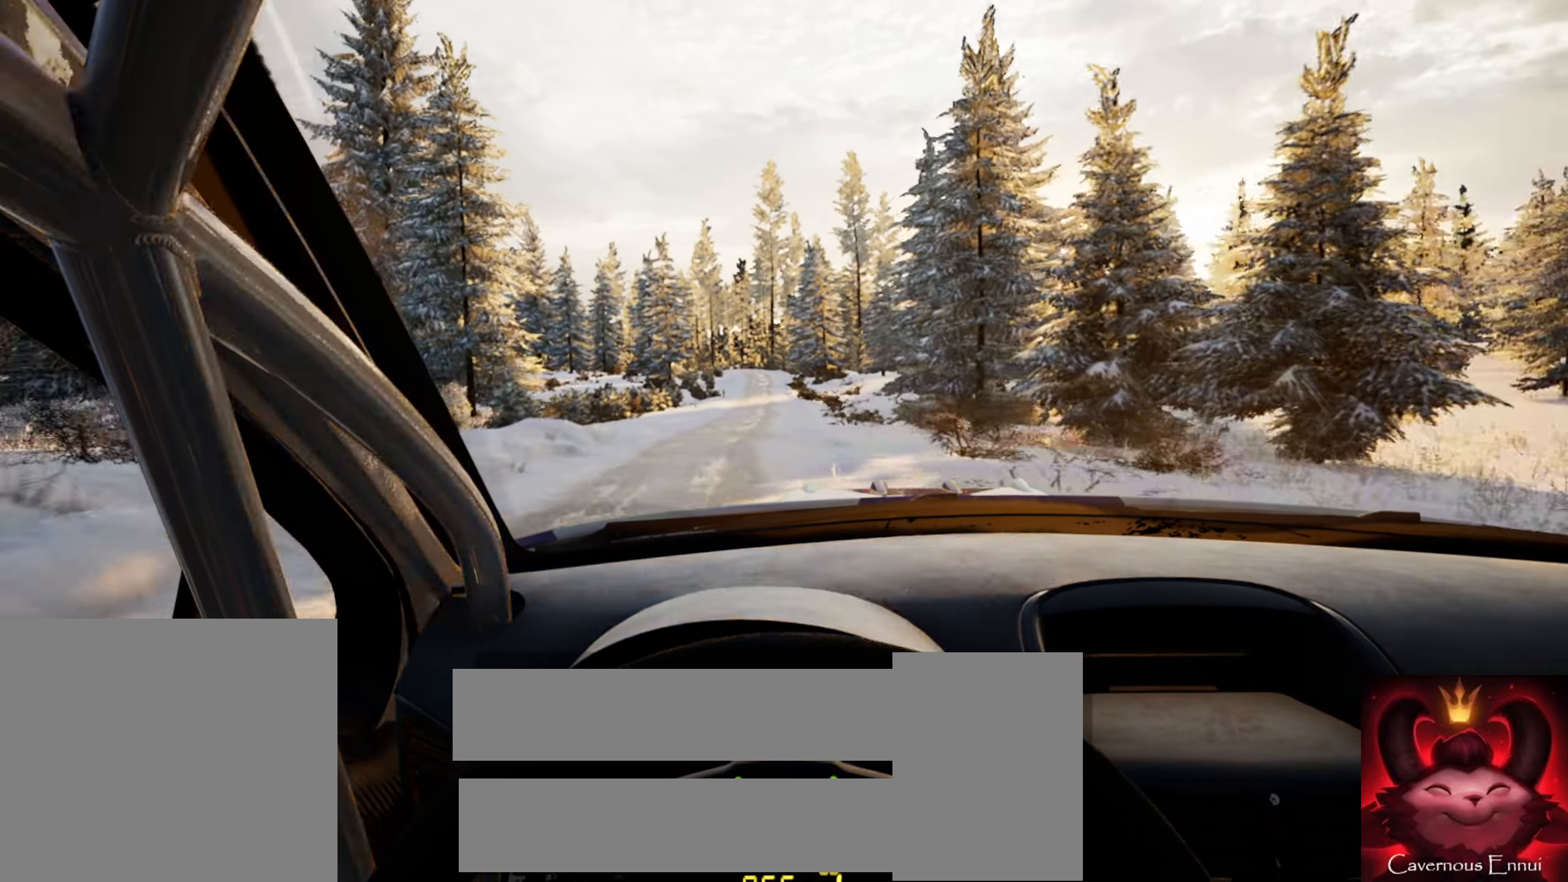
{"buttons": [], "left_stick": "center", "right_stick": "up", "events": [[100, "left_stick", "right"], [283, "left_stick", "center"]]}
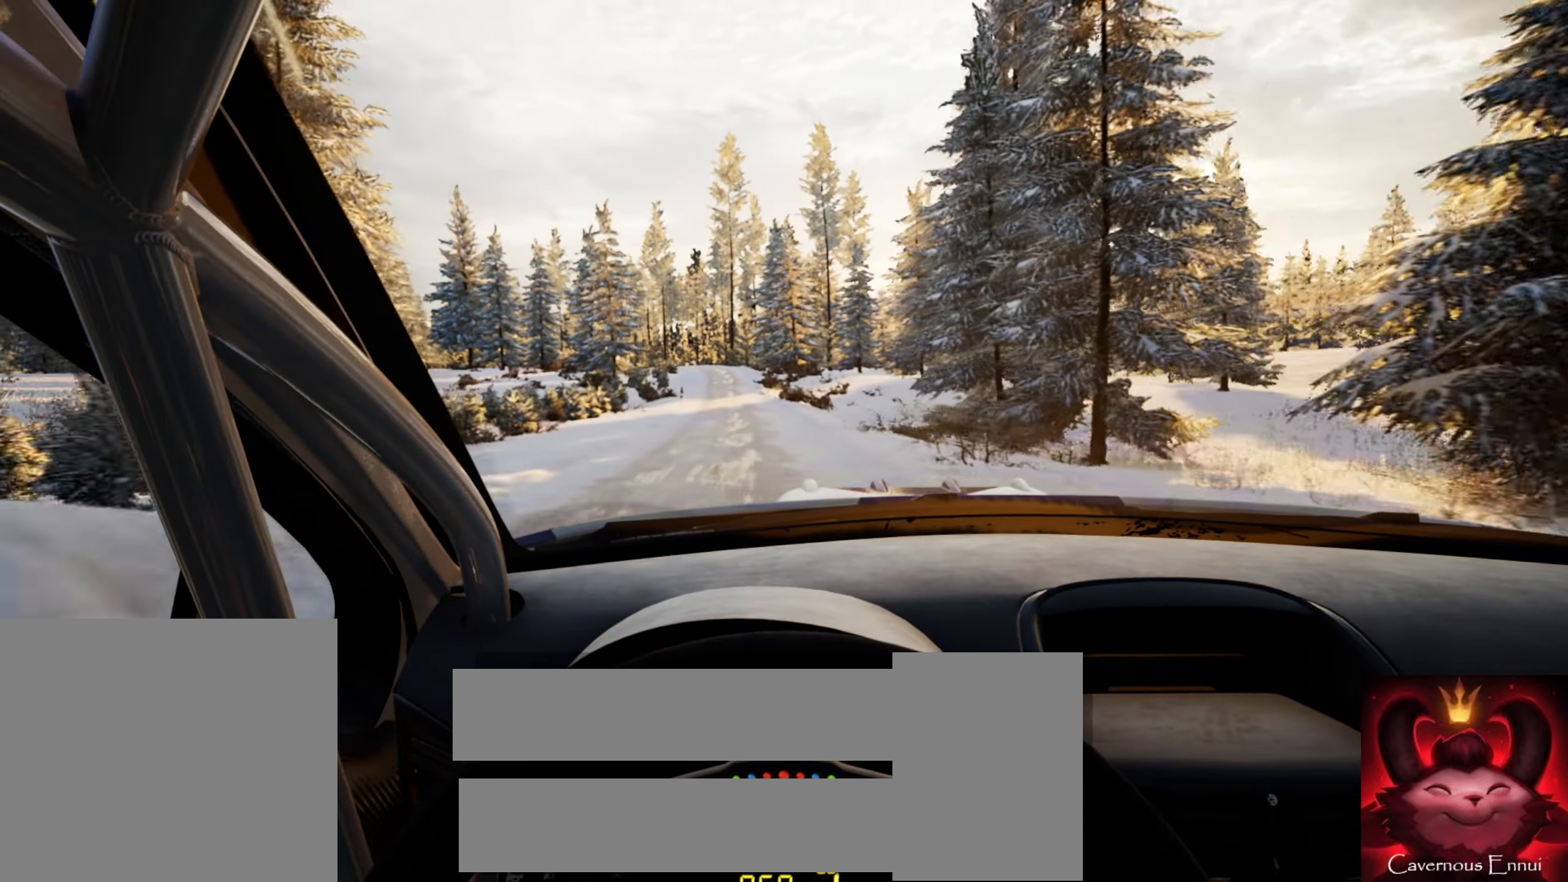
{"buttons": [], "left_stick": "down-left", "right_stick": "up", "events": [[100, "left_stick", "right"], [167, "left_stick", "center"], [333, "left_stick", "down-left"]]}
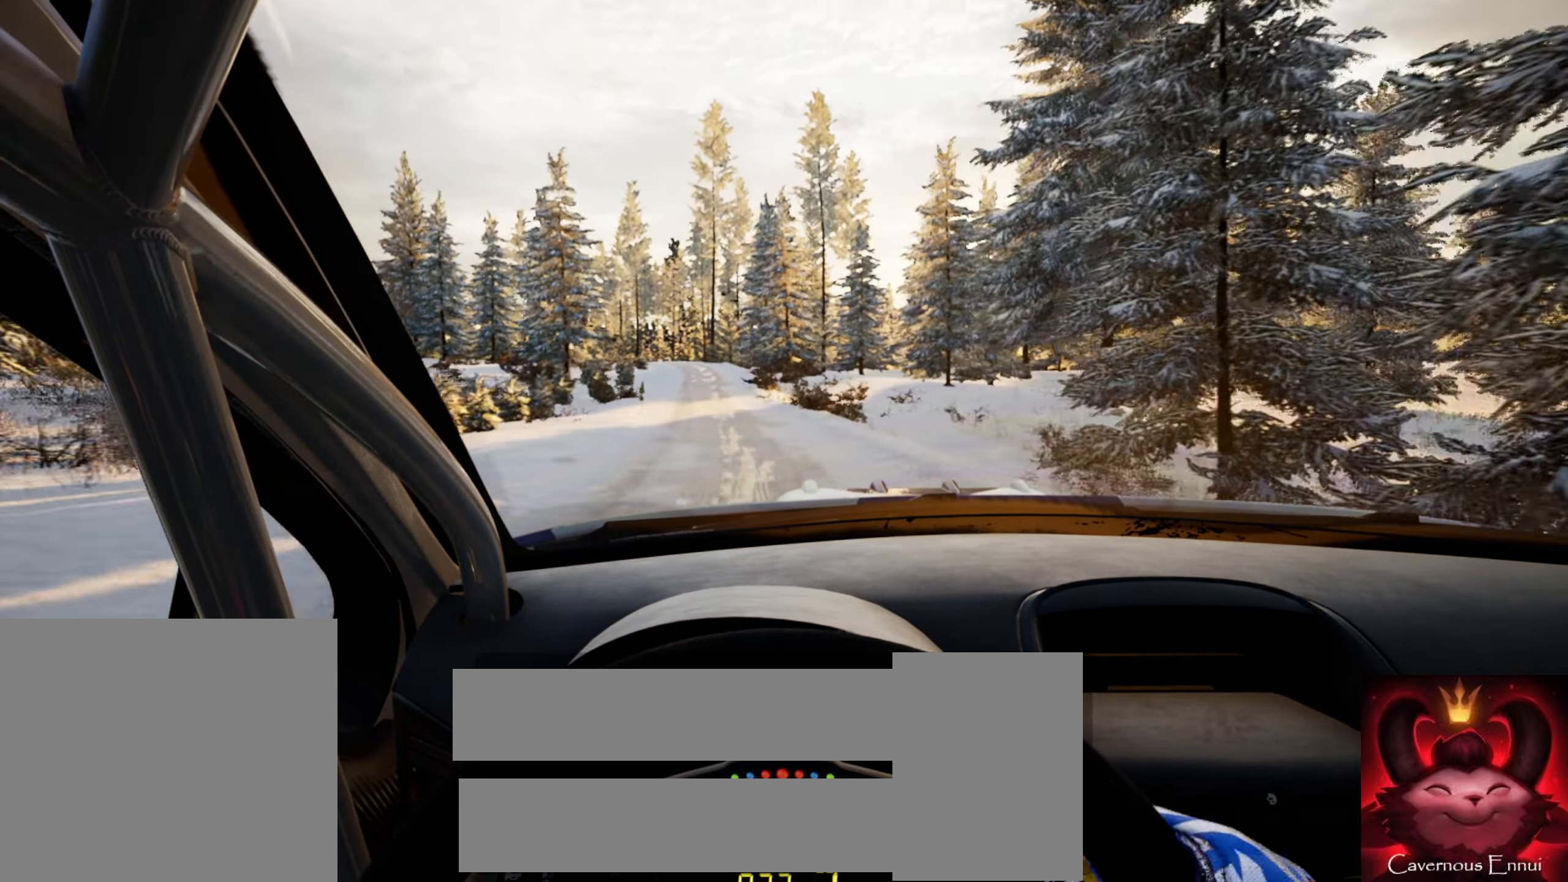
{"buttons": [], "left_stick": "center", "right_stick": "up", "events": [[33, "left_stick", "center"], [450, "left_stick", "right"], [500, "left_stick", "center"]]}
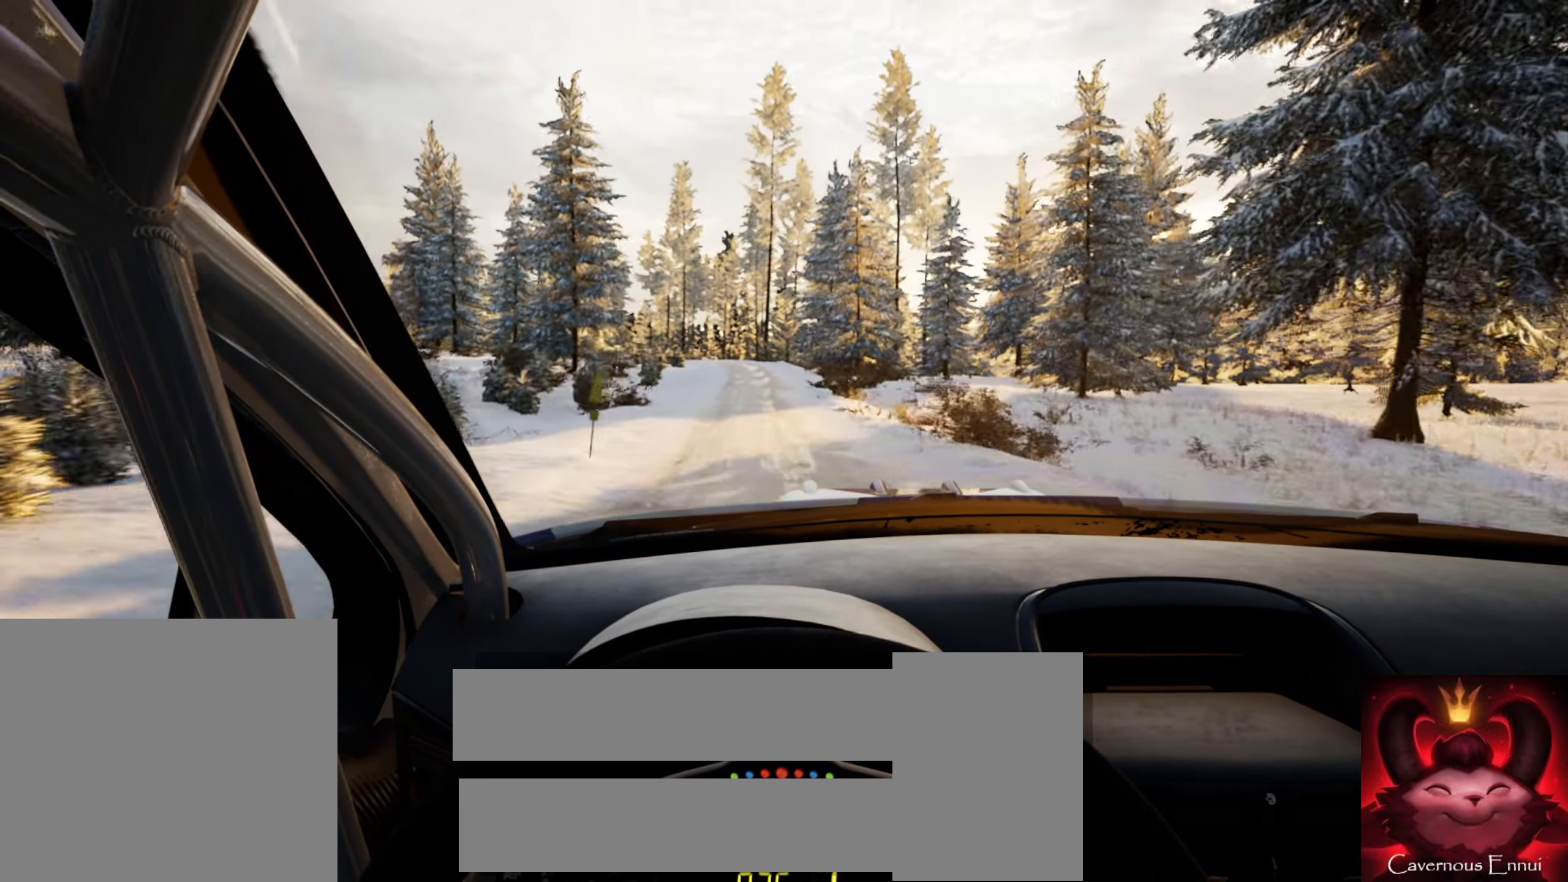
{"buttons": [], "left_stick": "left", "right_stick": "center", "events": [[450, "left_stick", "left"], [450, "right_stick", "center"]]}
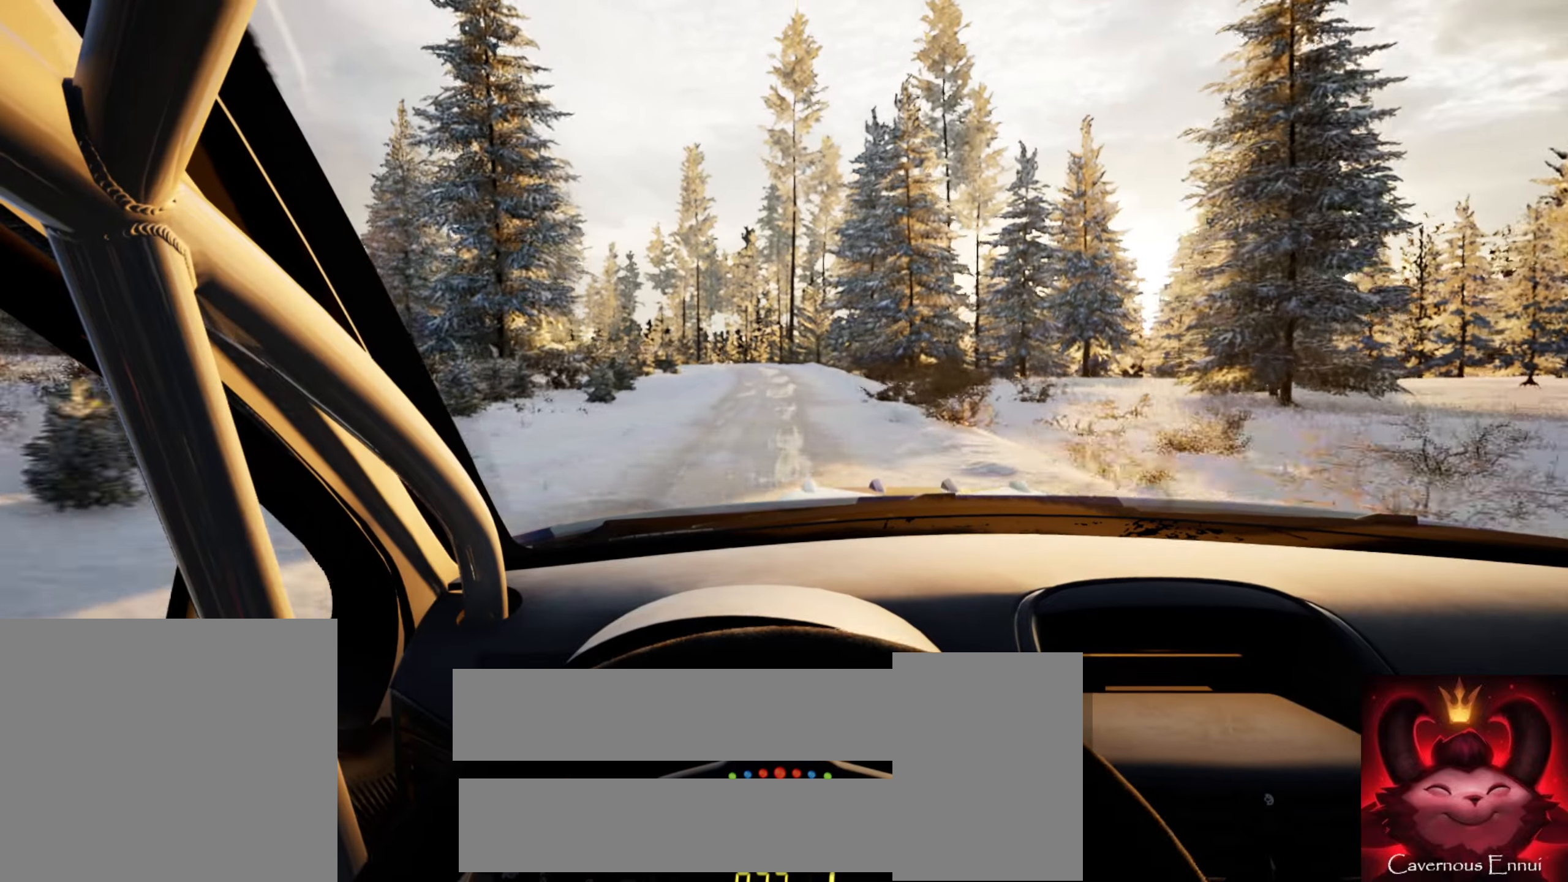
{"buttons": [], "left_stick": "center", "right_stick": "center", "events": [[134, "left_stick", "center"], [250, "left_stick", "left"], [267, "right_stick", "up"], [450, "left_stick", "center"], [450, "right_stick", "center"]]}
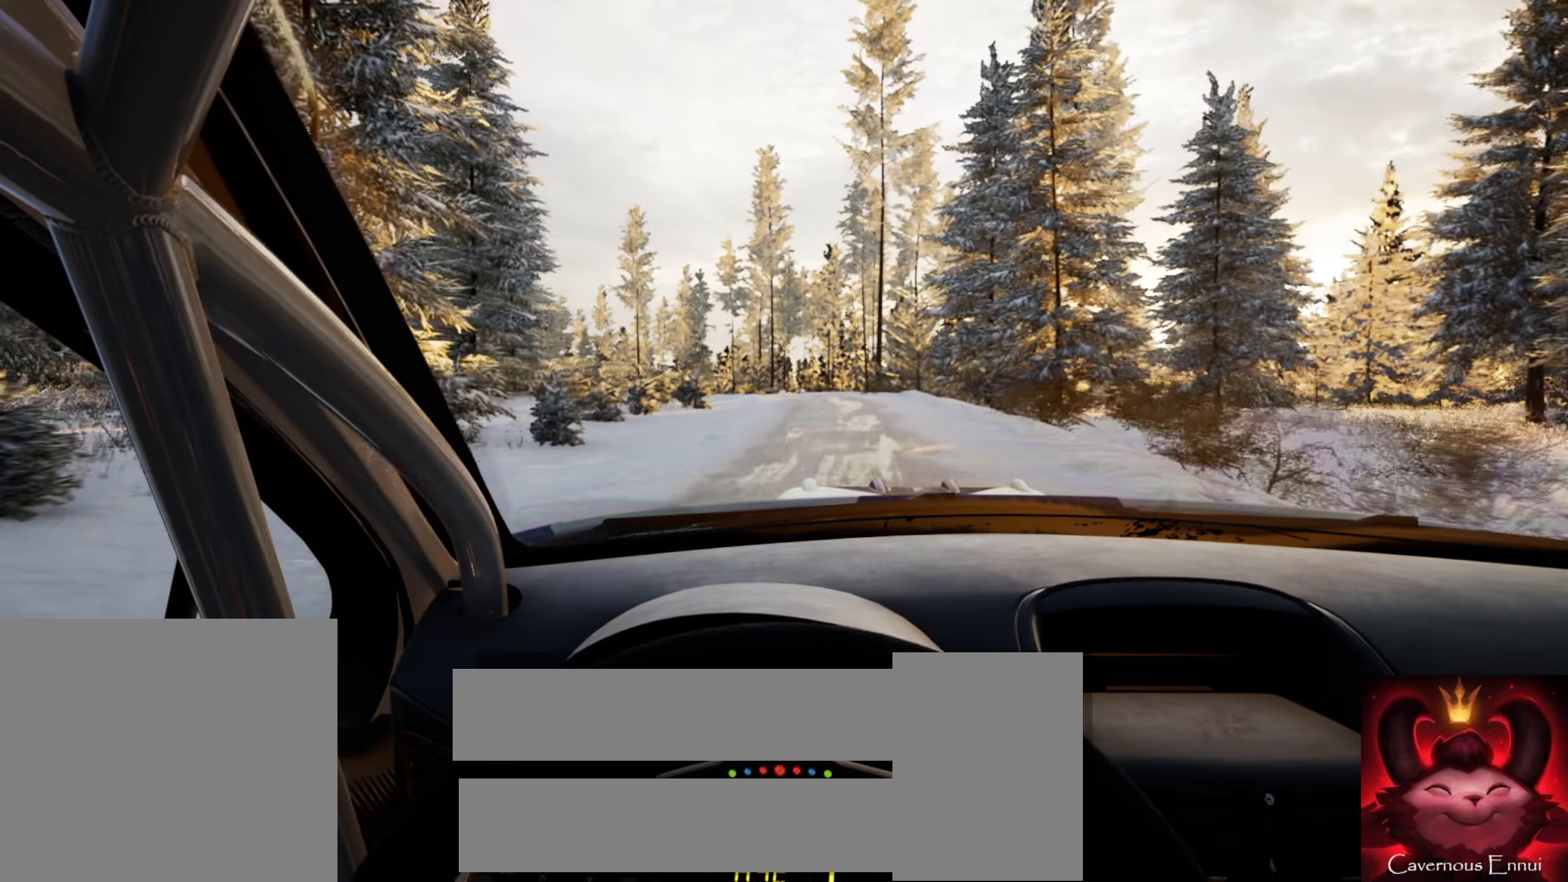
{"buttons": [], "left_stick": "left", "right_stick": "center", "events": [[100, "L2", "down"], [117, "left_stick", "left"], [200, "left_stick", "down-left"], [234, "L2", "up"], [300, "left_stick", "center"], [384, "left_stick", "left"]]}
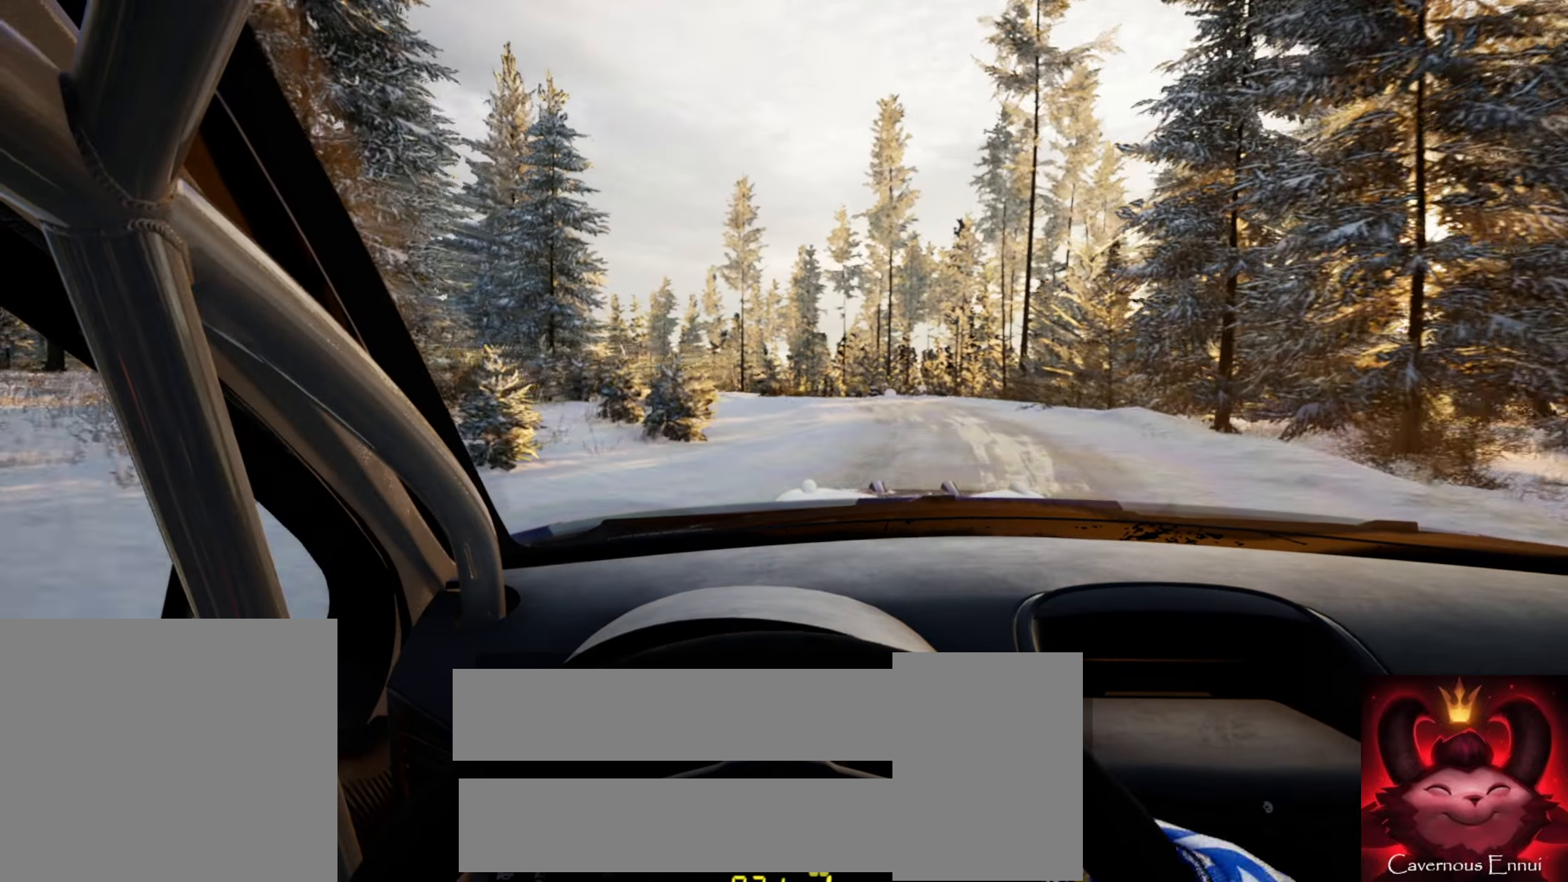
{"buttons": [], "left_stick": "left", "right_stick": "center", "events": [[84, "left_stick", "center"], [134, "right_stick", "up"], [417, "right_stick", "center"], [484, "left_stick", "left"]]}
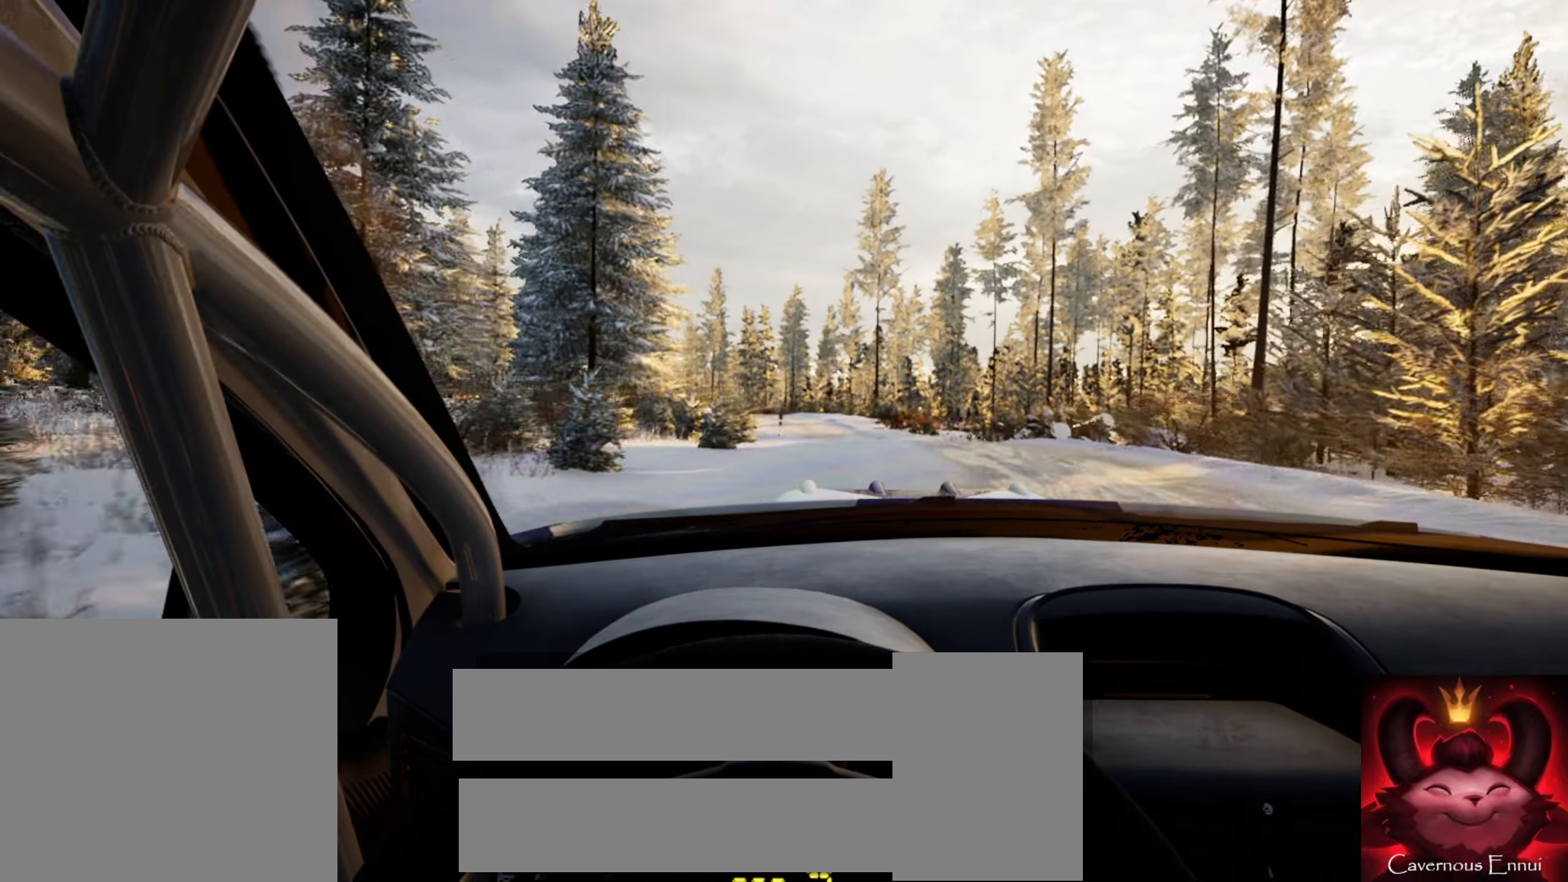
{"buttons": [], "left_stick": "center", "right_stick": "center", "events": [[167, "left_stick", "center"], [250, "left_stick", "left"], [500, "left_stick", "center"]]}
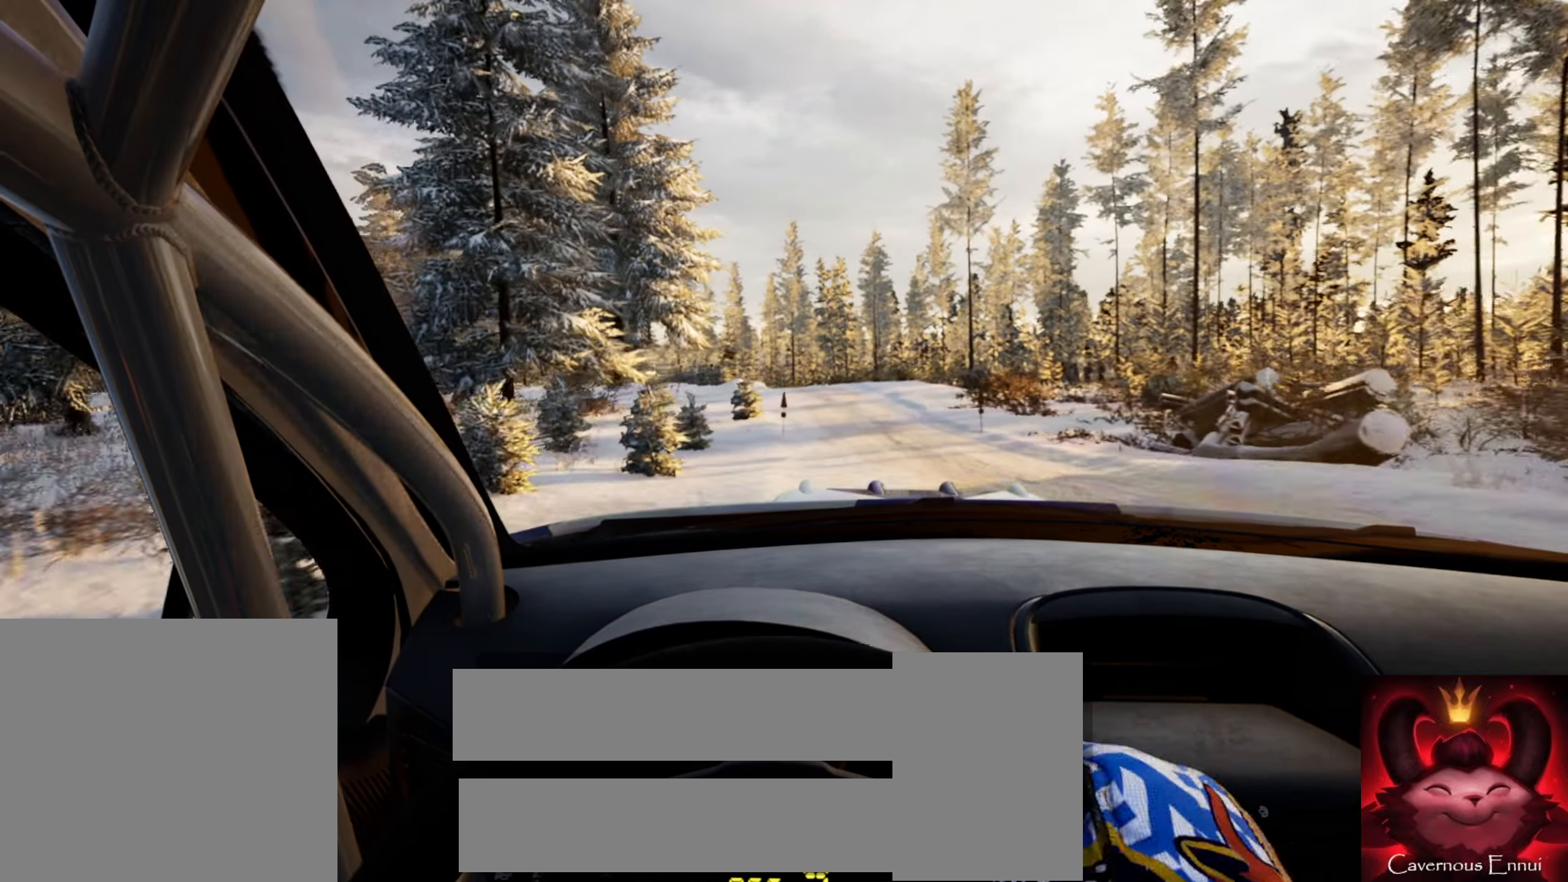
{"buttons": [], "left_stick": "center", "right_stick": "up", "events": [[100, "left_stick", "left"], [167, "right_stick", "up"], [234, "left_stick", "center"]]}
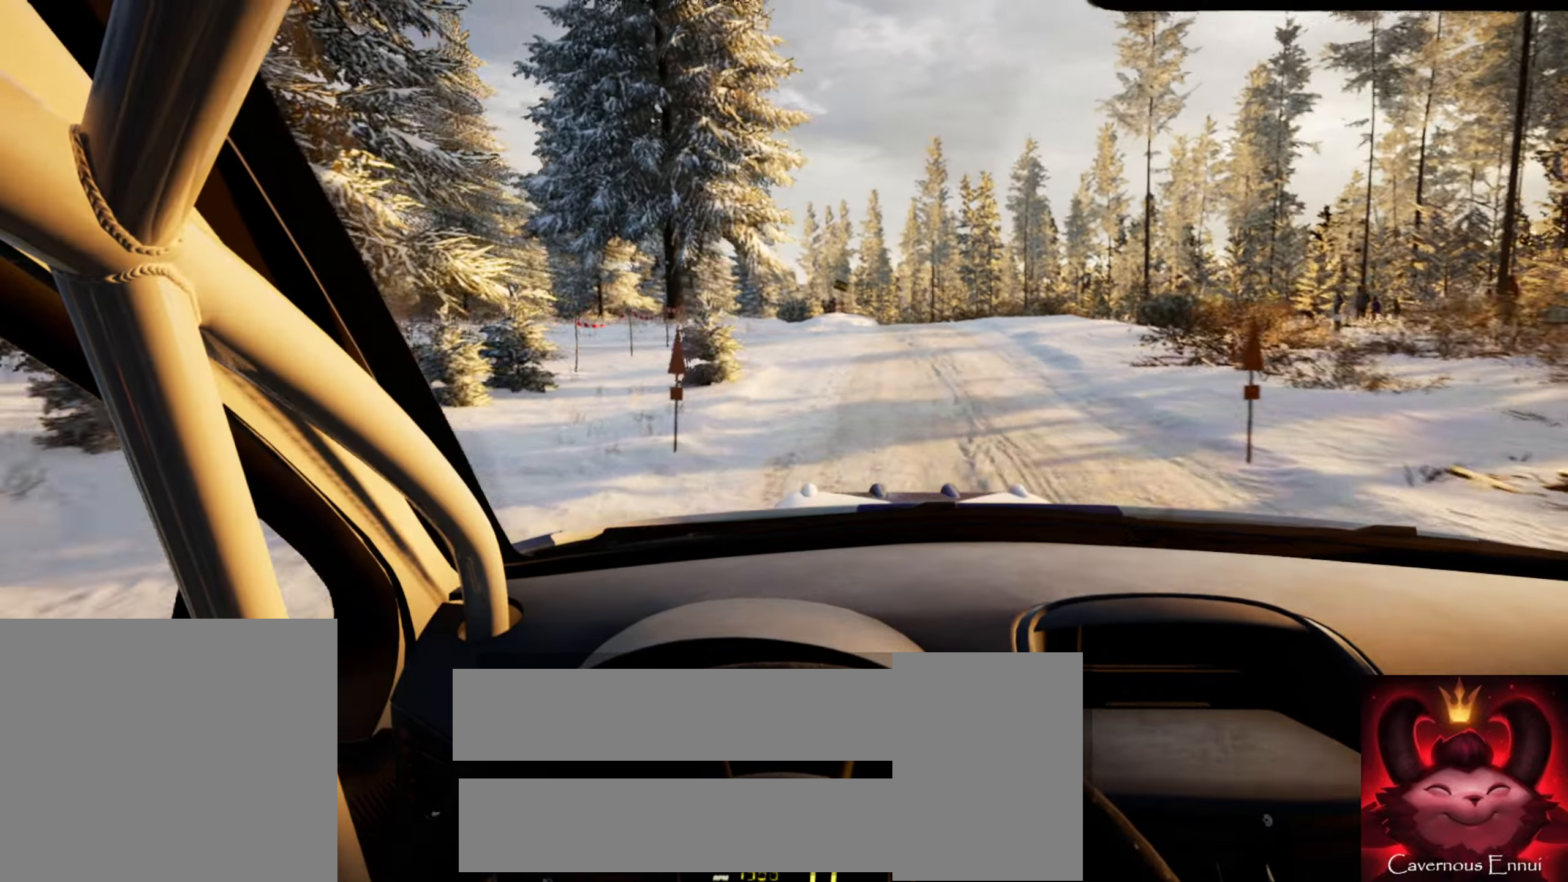
{"buttons": [], "left_stick": "right", "right_stick": "up", "events": [[100, "left_stick", "right"], [334, "left_stick", "center"], [484, "left_stick", "right"]]}
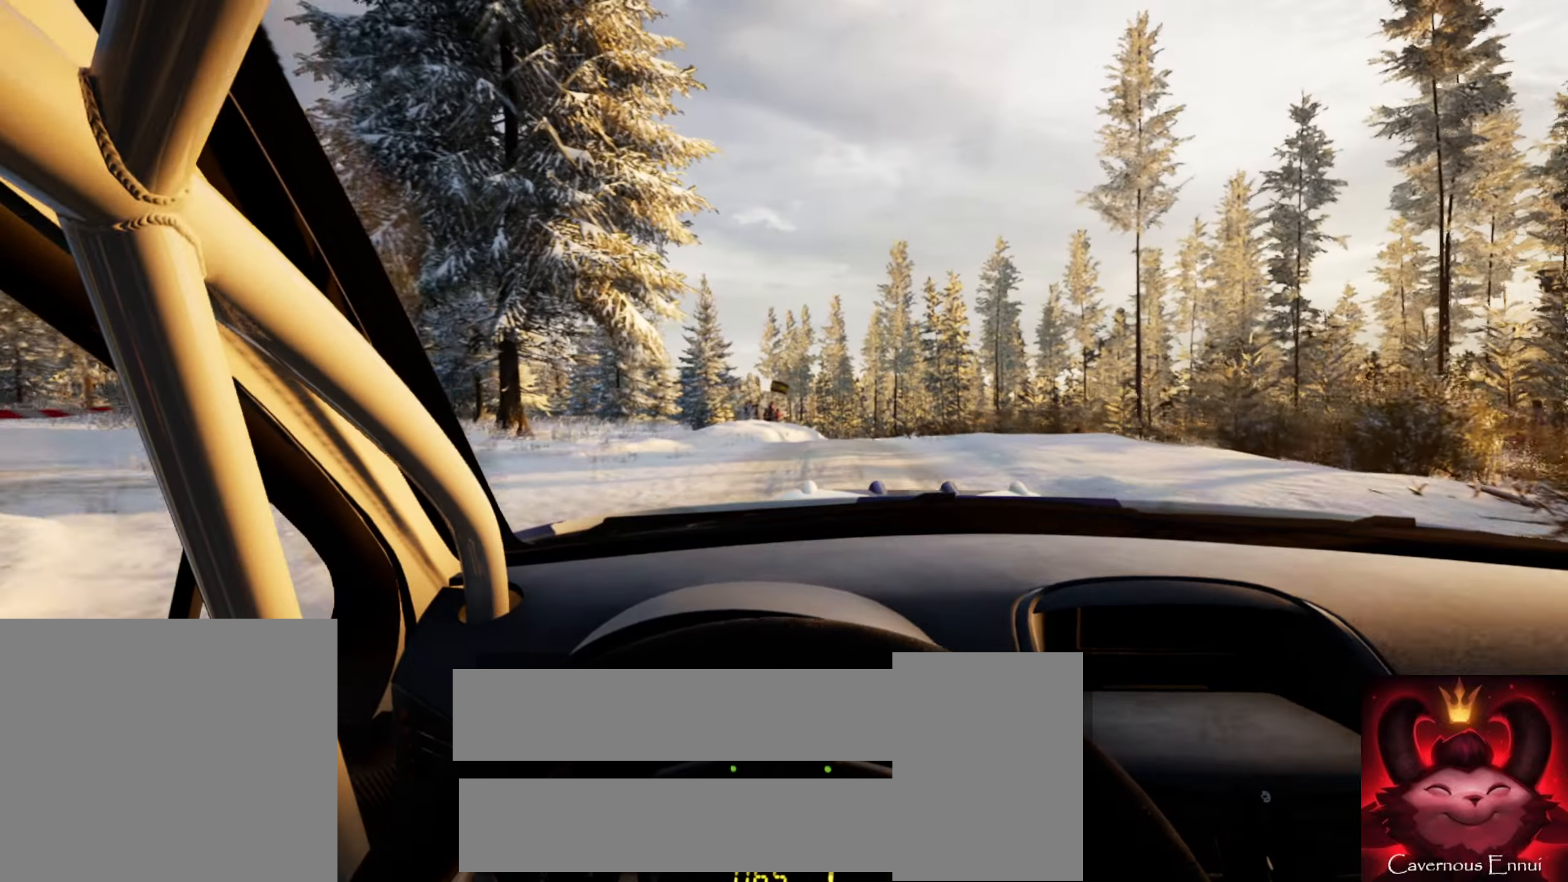
{"buttons": [], "left_stick": "down-left", "right_stick": "up", "events": [[100, "left_stick", "center"], [250, "left_stick", "down-left"]]}
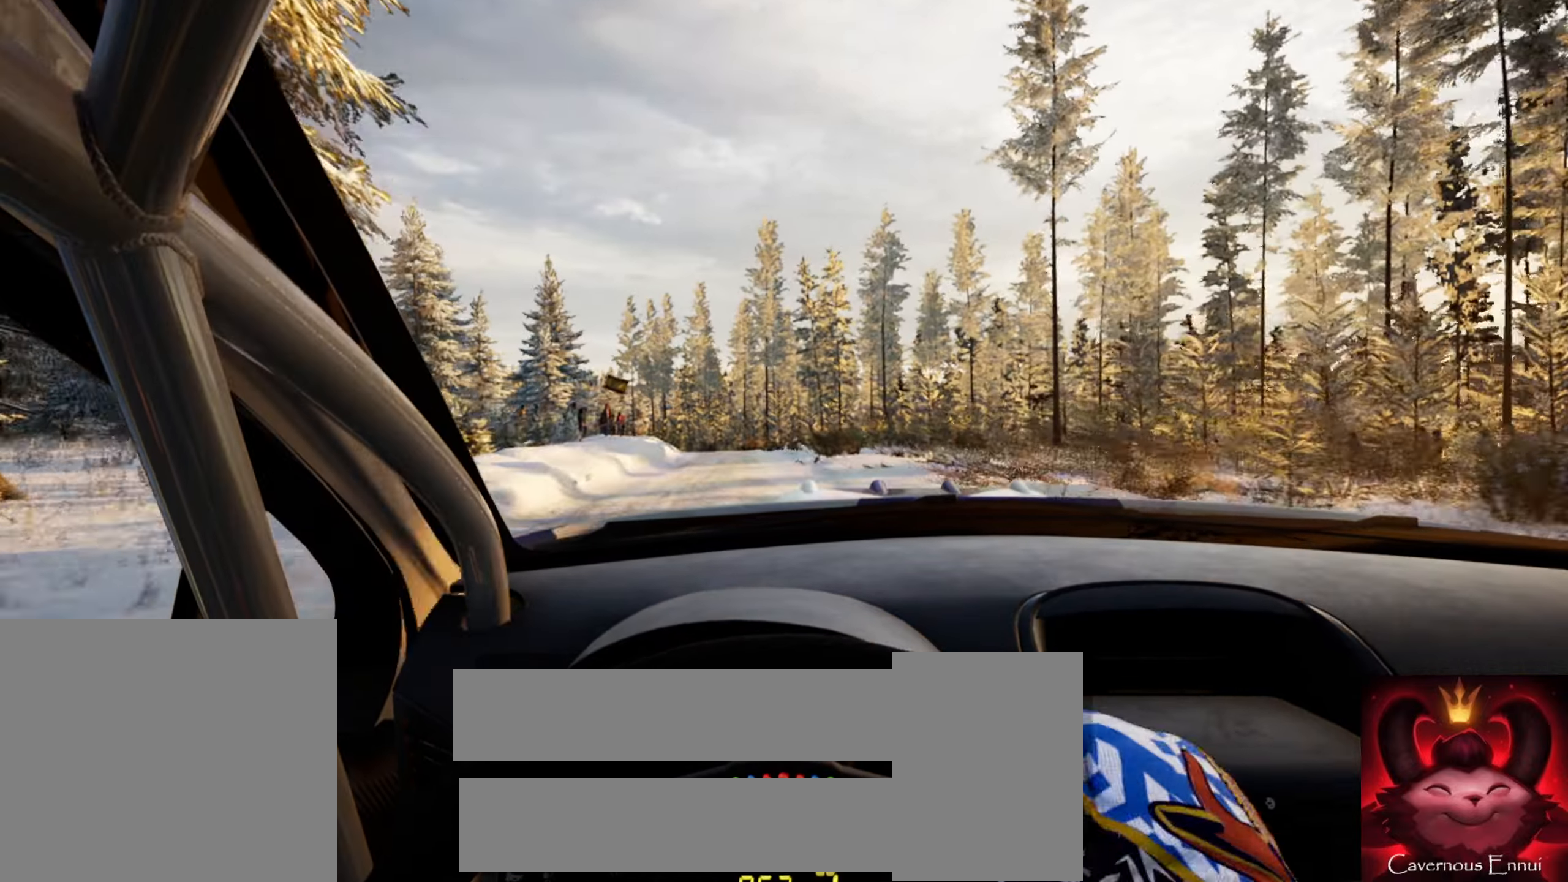
{"buttons": [], "left_stick": "center", "right_stick": "up", "events": [[167, "left_stick", "center"]]}
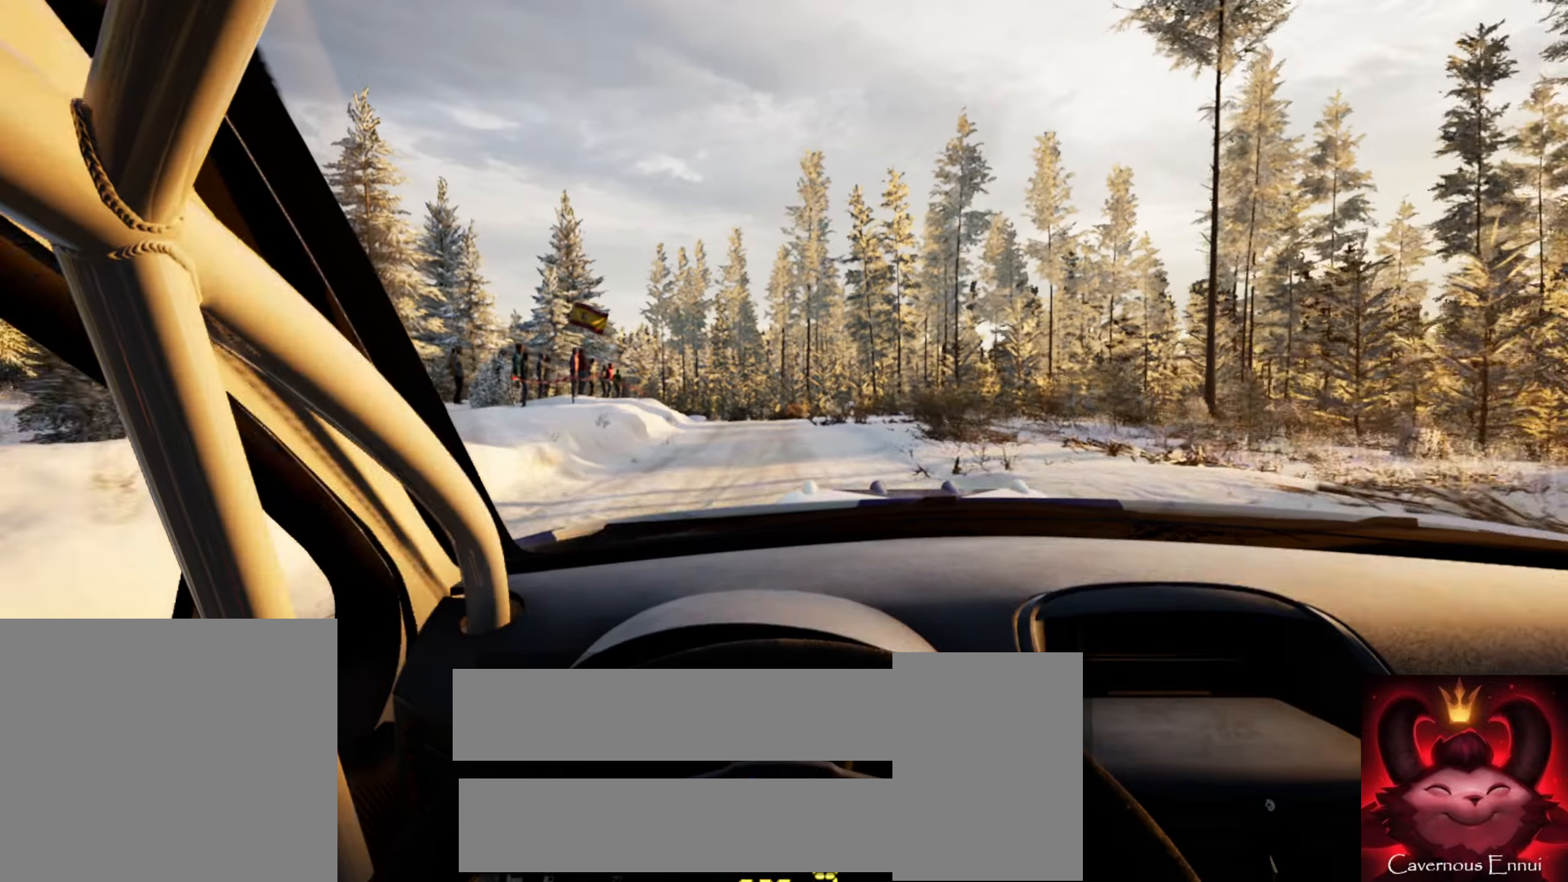
{"buttons": [], "left_stick": "left", "right_stick": "up", "events": [[83, "left_stick", "left"], [200, "L2", "down"], [350, "left_stick", "center"], [416, "L2", "up"], [466, "left_stick", "left"]]}
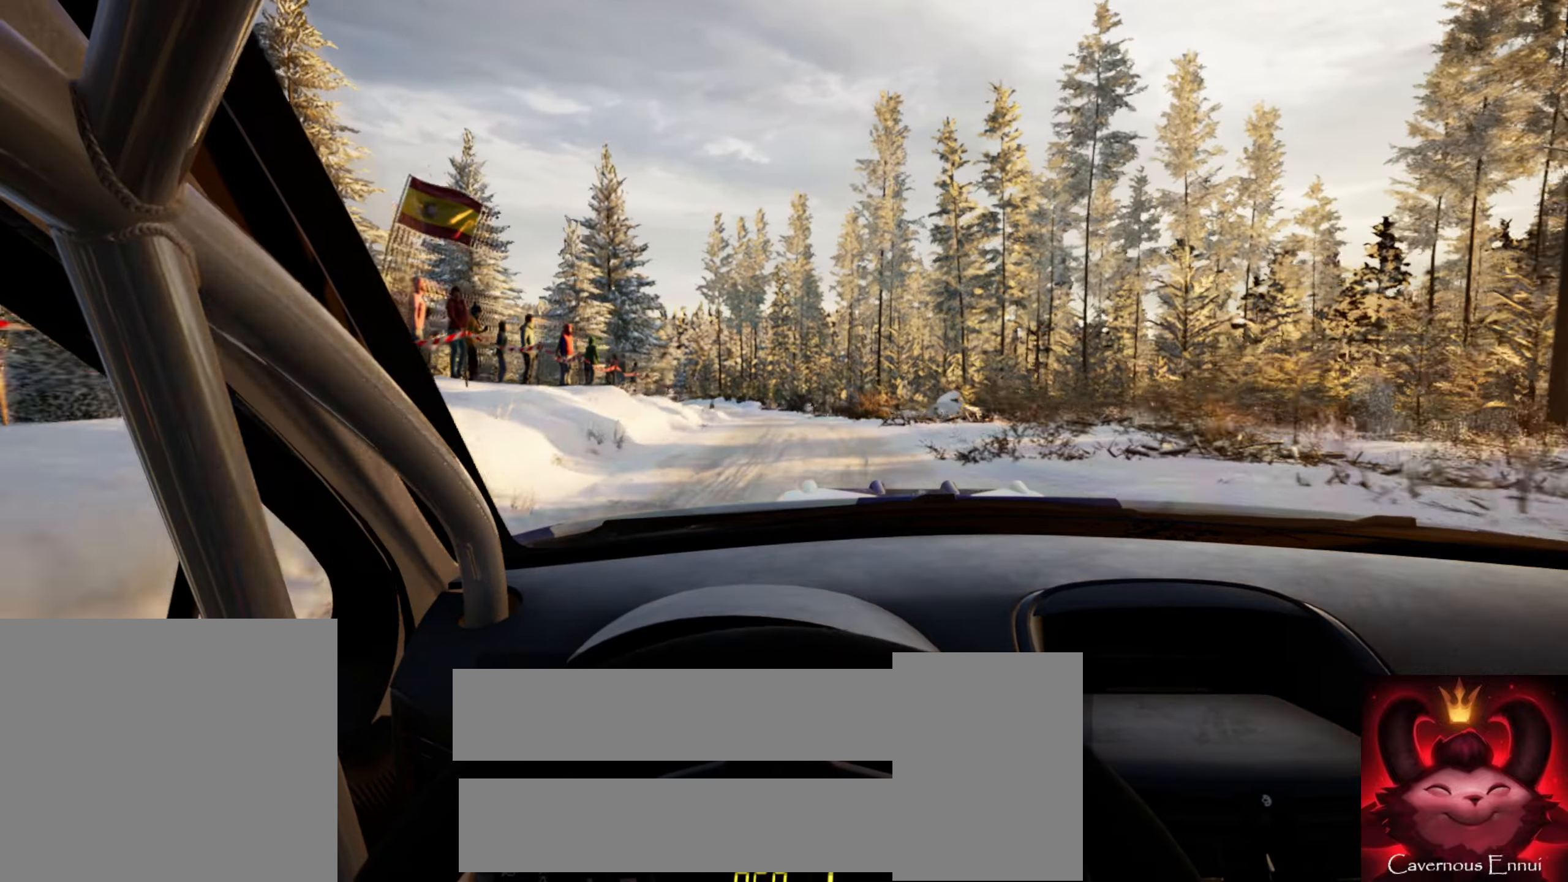
{"buttons": [], "left_stick": "right", "right_stick": "up", "events": [[16, "right_stick", "center"], [200, "left_stick", "center"], [300, "right_stick", "up"], [466, "left_stick", "right"]]}
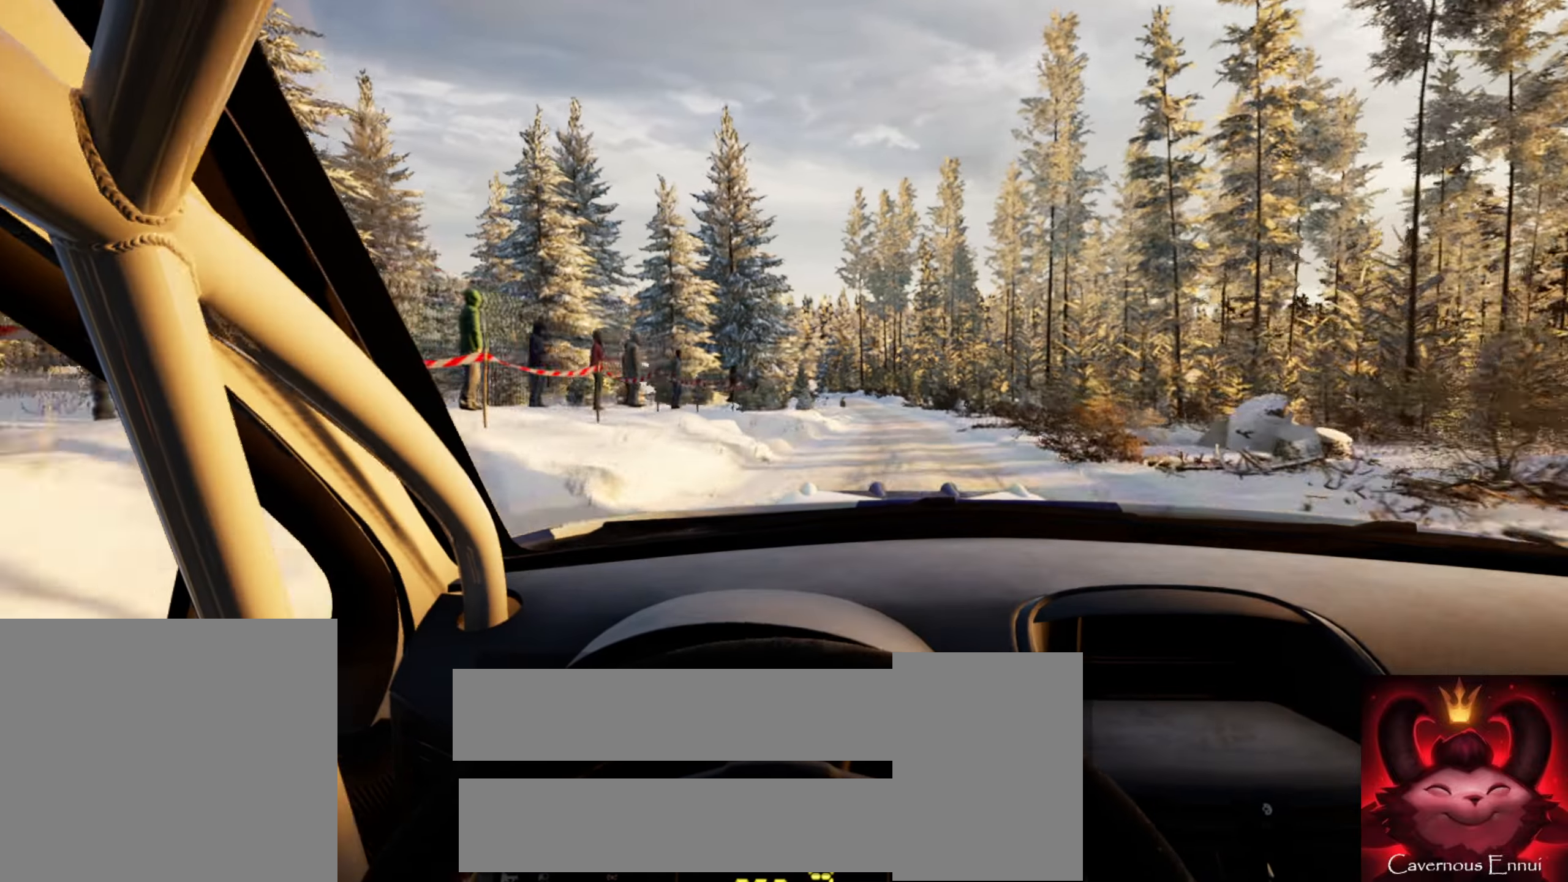
{"buttons": [], "left_stick": "center", "right_stick": "up", "events": [[266, "left_stick", "center"]]}
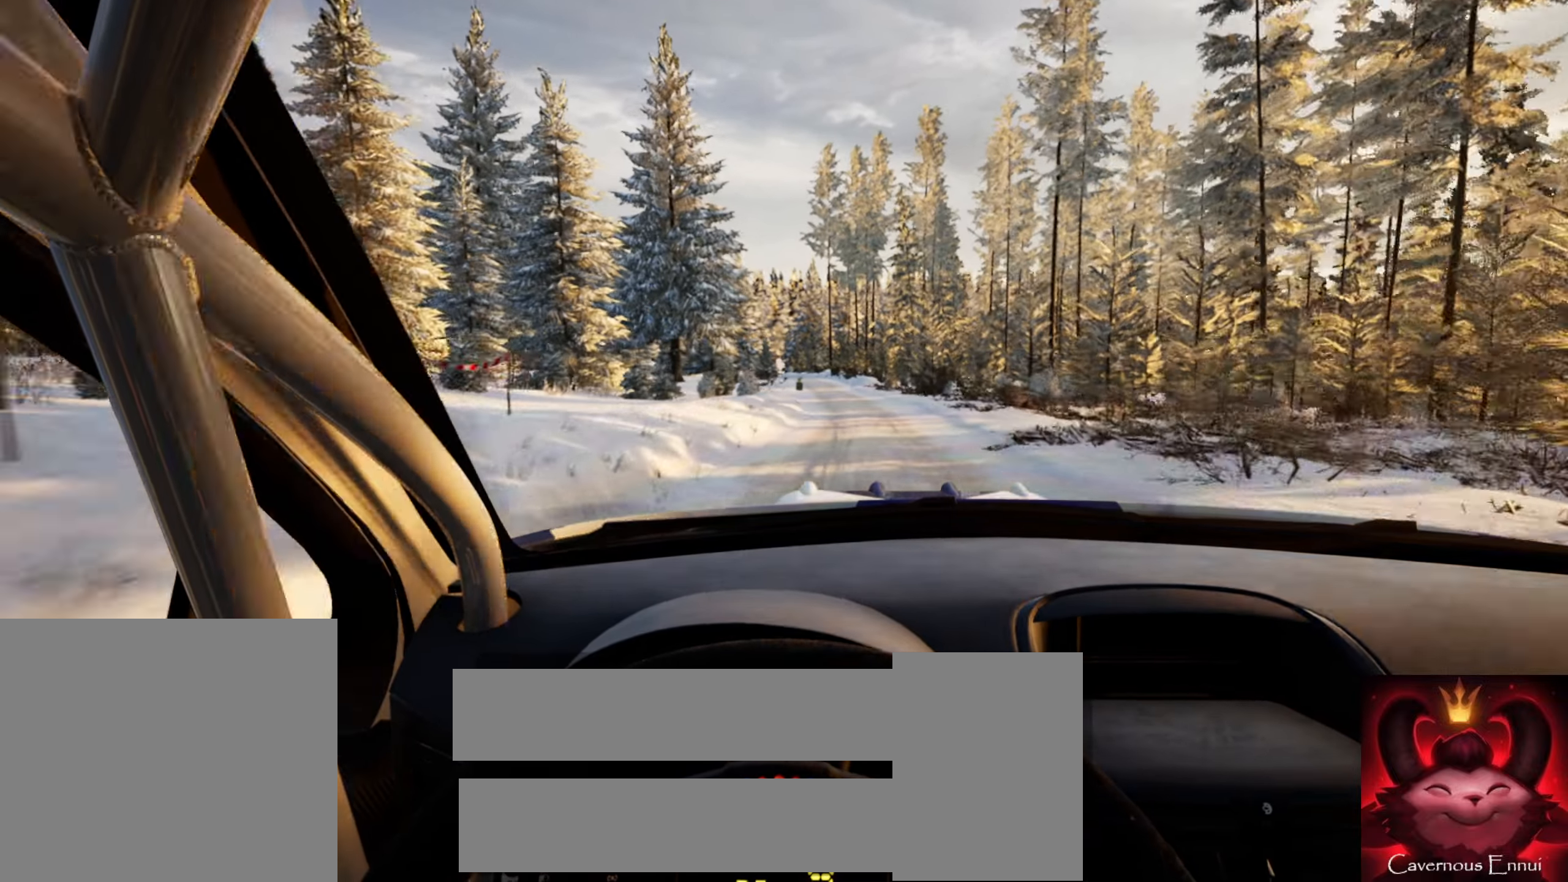
{"buttons": [], "left_stick": "center", "right_stick": "up", "events": [[100, "R1", "down"], [166, "R1", "up"], [283, "left_stick", "left"], [450, "left_stick", "center"]]}
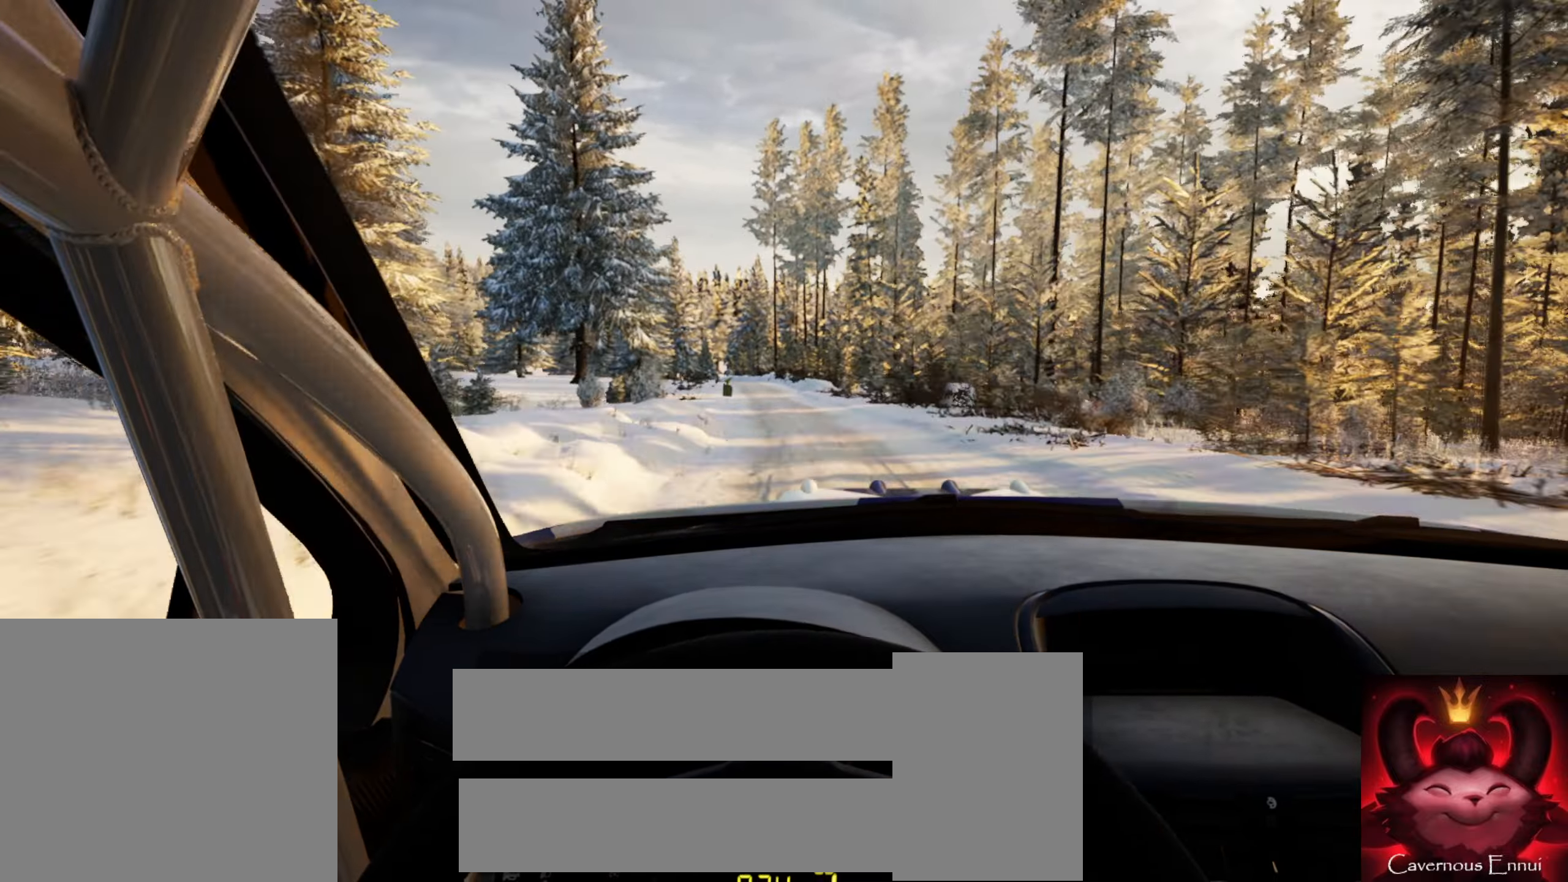
{"buttons": [], "left_stick": "center", "right_stick": "up", "events": [[116, "left_stick", "down-left"], [283, "left_stick", "center"]]}
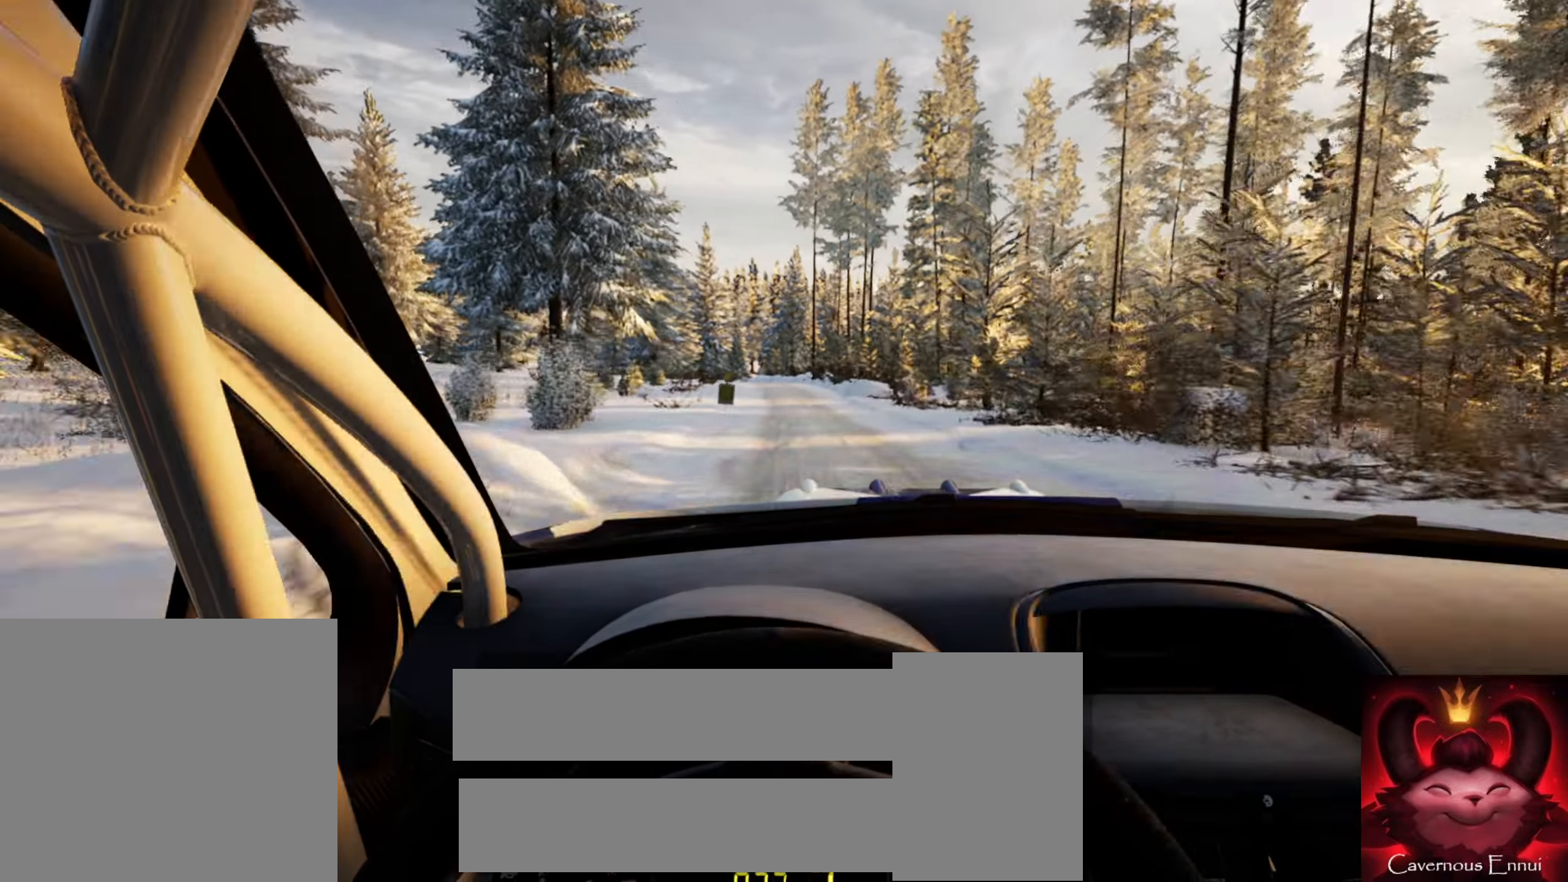
{"buttons": [], "left_stick": "center", "right_stick": "up", "events": [[250, "left_stick", "down-left"], [383, "left_stick", "center"]]}
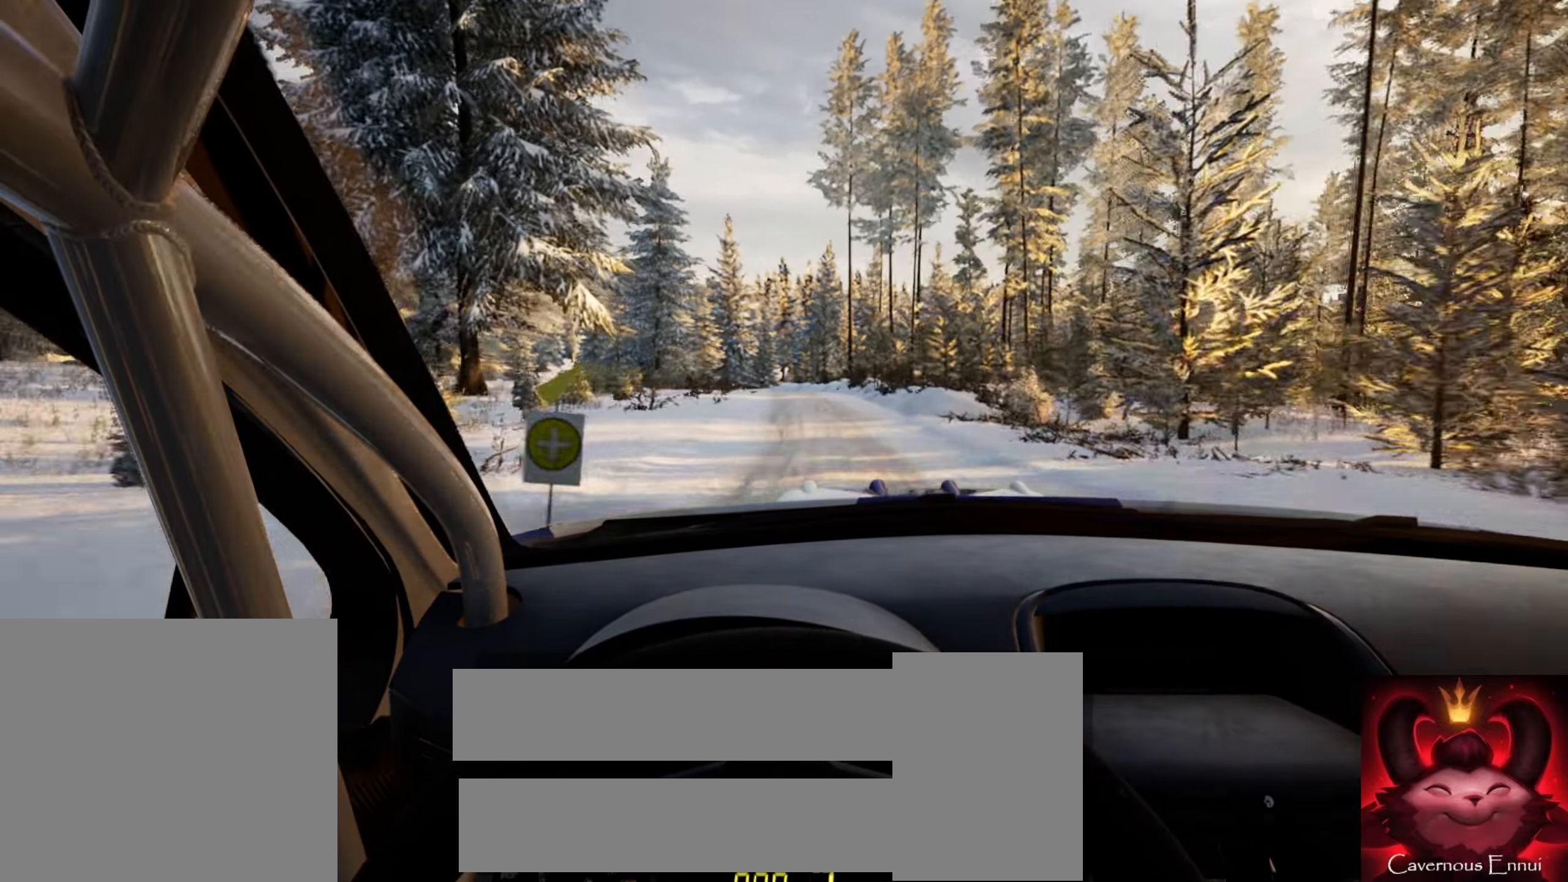
{"buttons": ["L2"], "left_stick": "center", "right_stick": "up", "events": [[16, "left_stick", "down-left"], [150, "left_stick", "center"], [300, "L2", "down"], [316, "left_stick", "right"], [450, "left_stick", "center"]]}
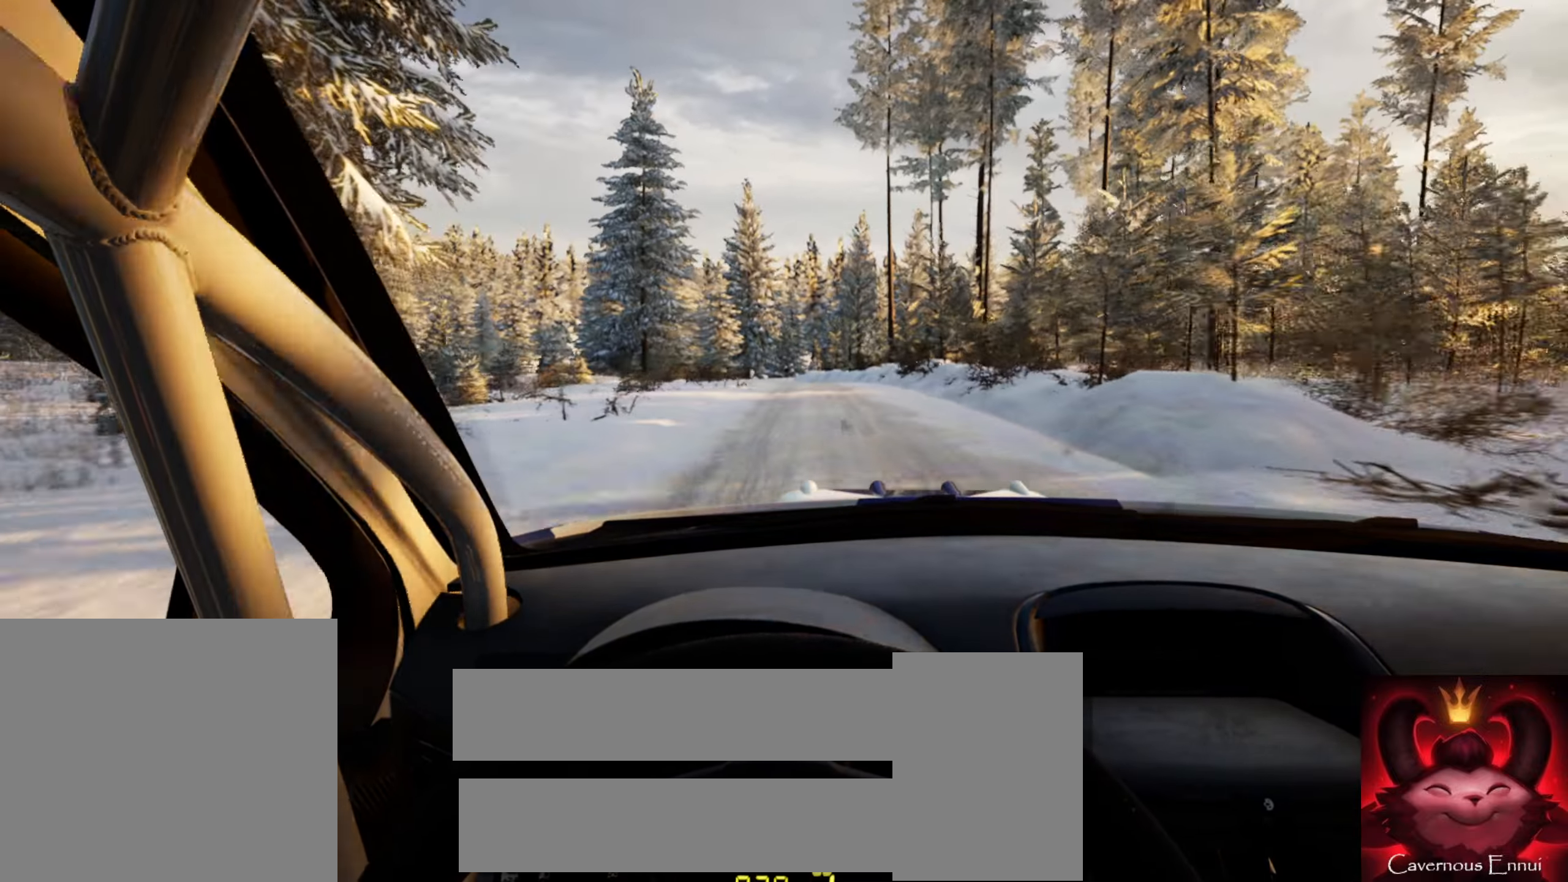
{"buttons": [], "left_stick": "center", "right_stick": "up", "events": [[133, "L1", "down"], [133, "left_stick", "down-left"], [250, "L1", "up"], [416, "left_stick", "center"], [466, "L2", "up"]]}
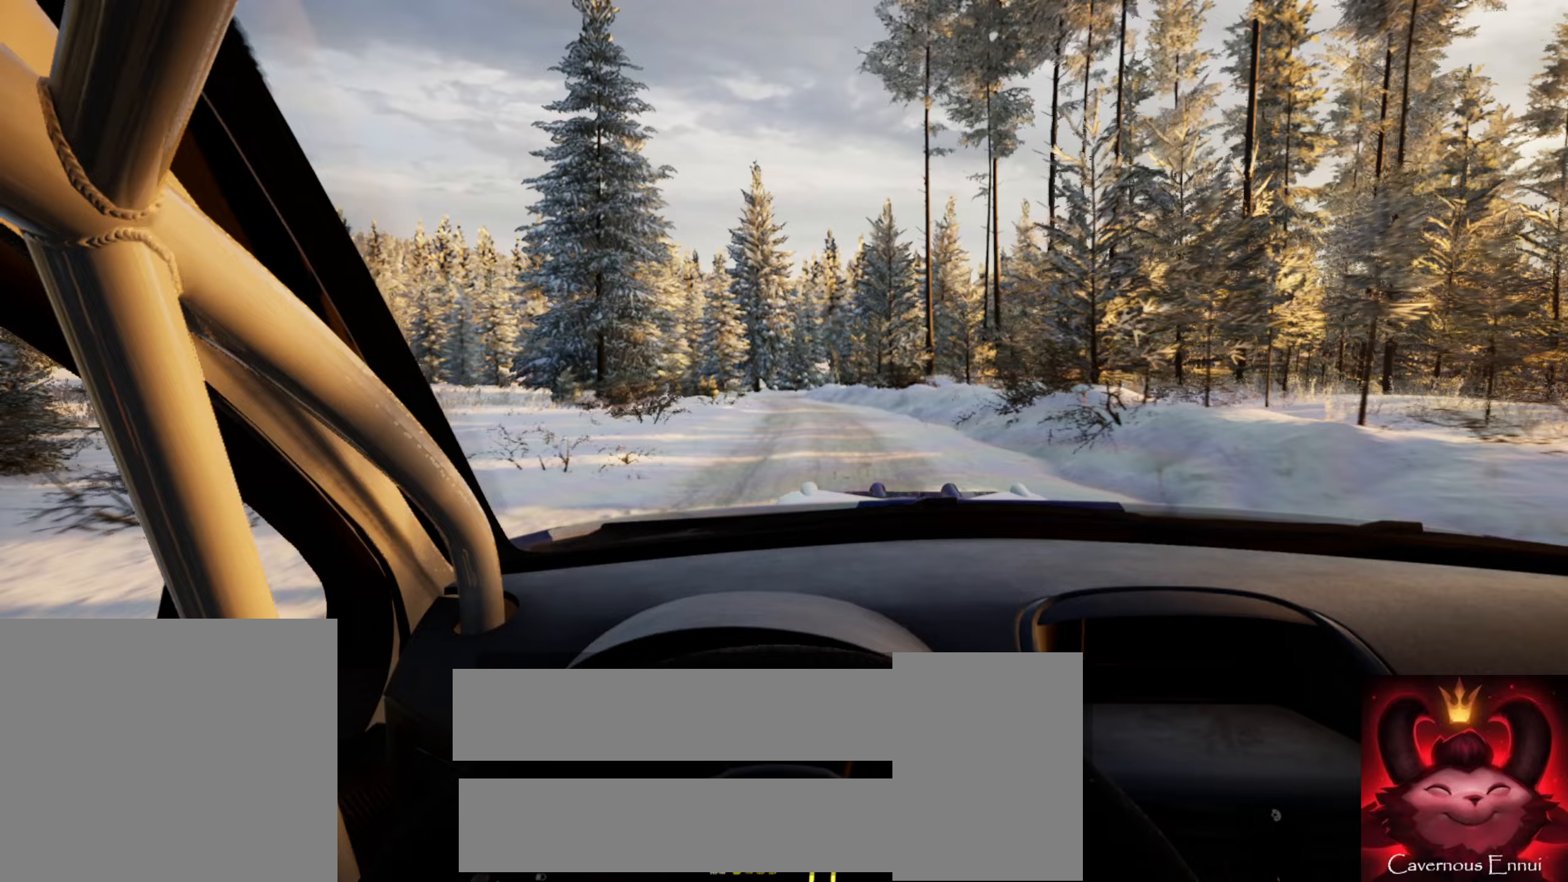
{"buttons": ["L2"], "left_stick": "left", "right_stick": "up", "events": [[117, "left_stick", "left"], [200, "left_stick", "center"], [267, "L2", "down"], [433, "left_stick", "left"]]}
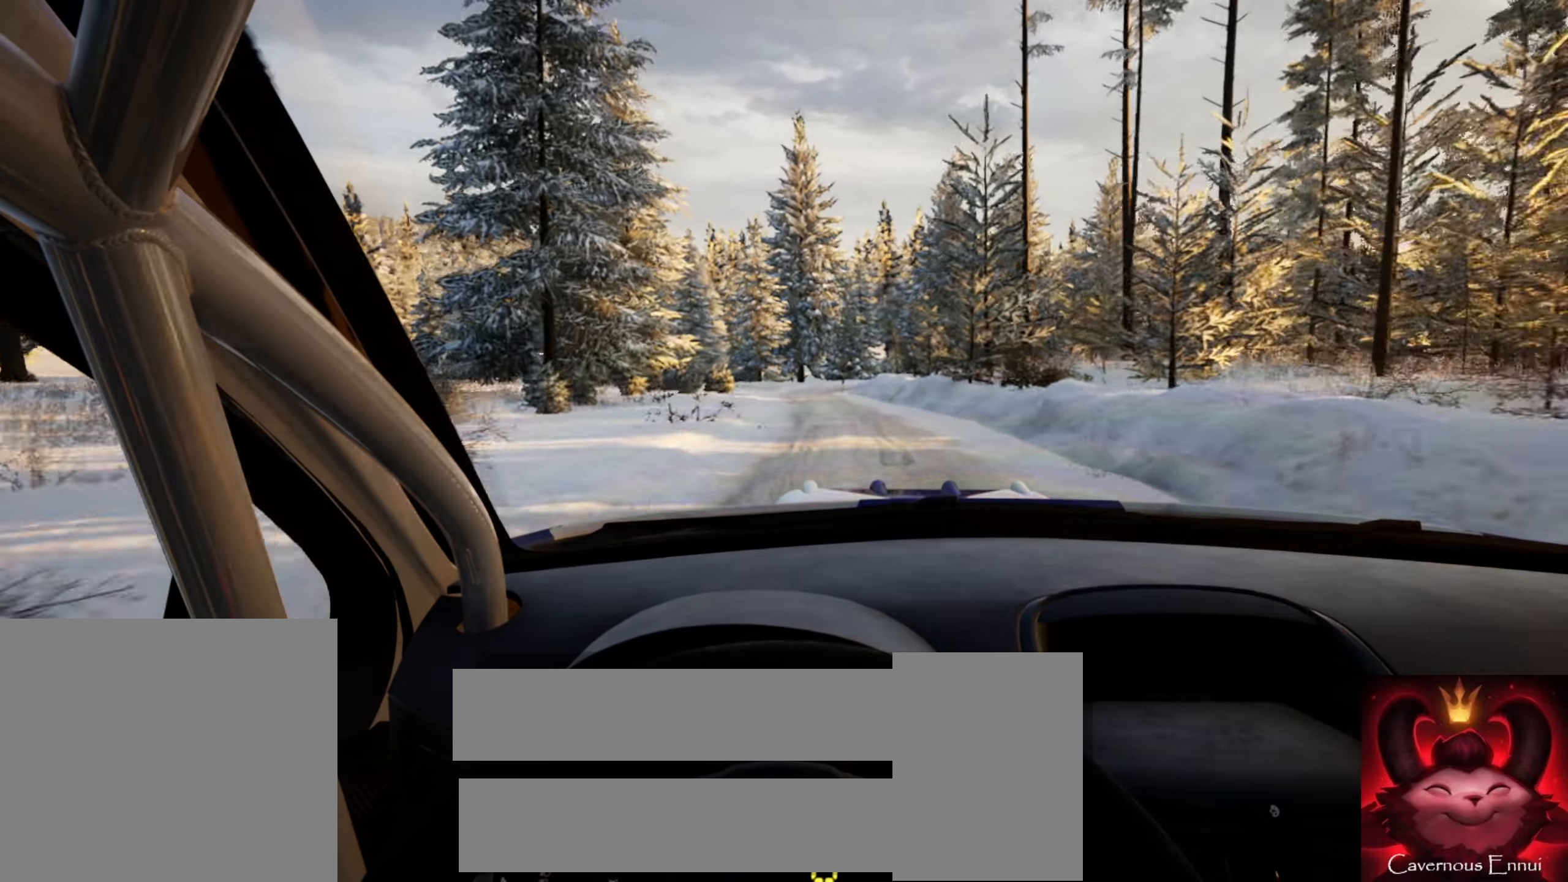
{"buttons": ["L2"], "left_stick": "center", "right_stick": "up", "events": [[133, "L1", "down"], [167, "left_stick", "center"], [200, "L1", "up"]]}
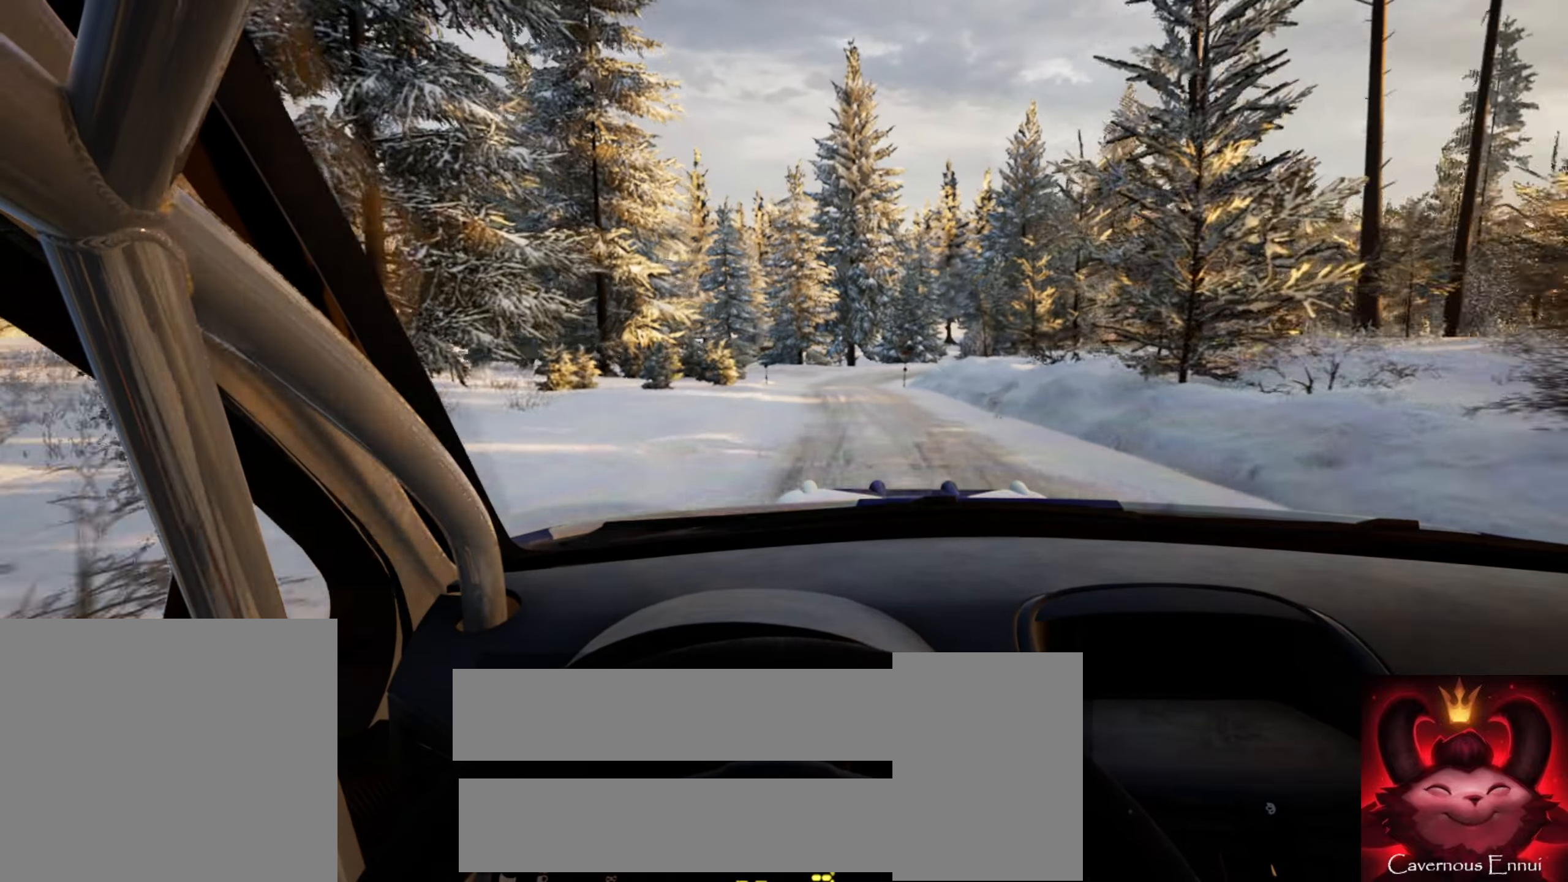
{"buttons": ["L2"], "left_stick": "center", "right_stick": "up", "events": [[350, "L1", "down"], [467, "L1", "up"]]}
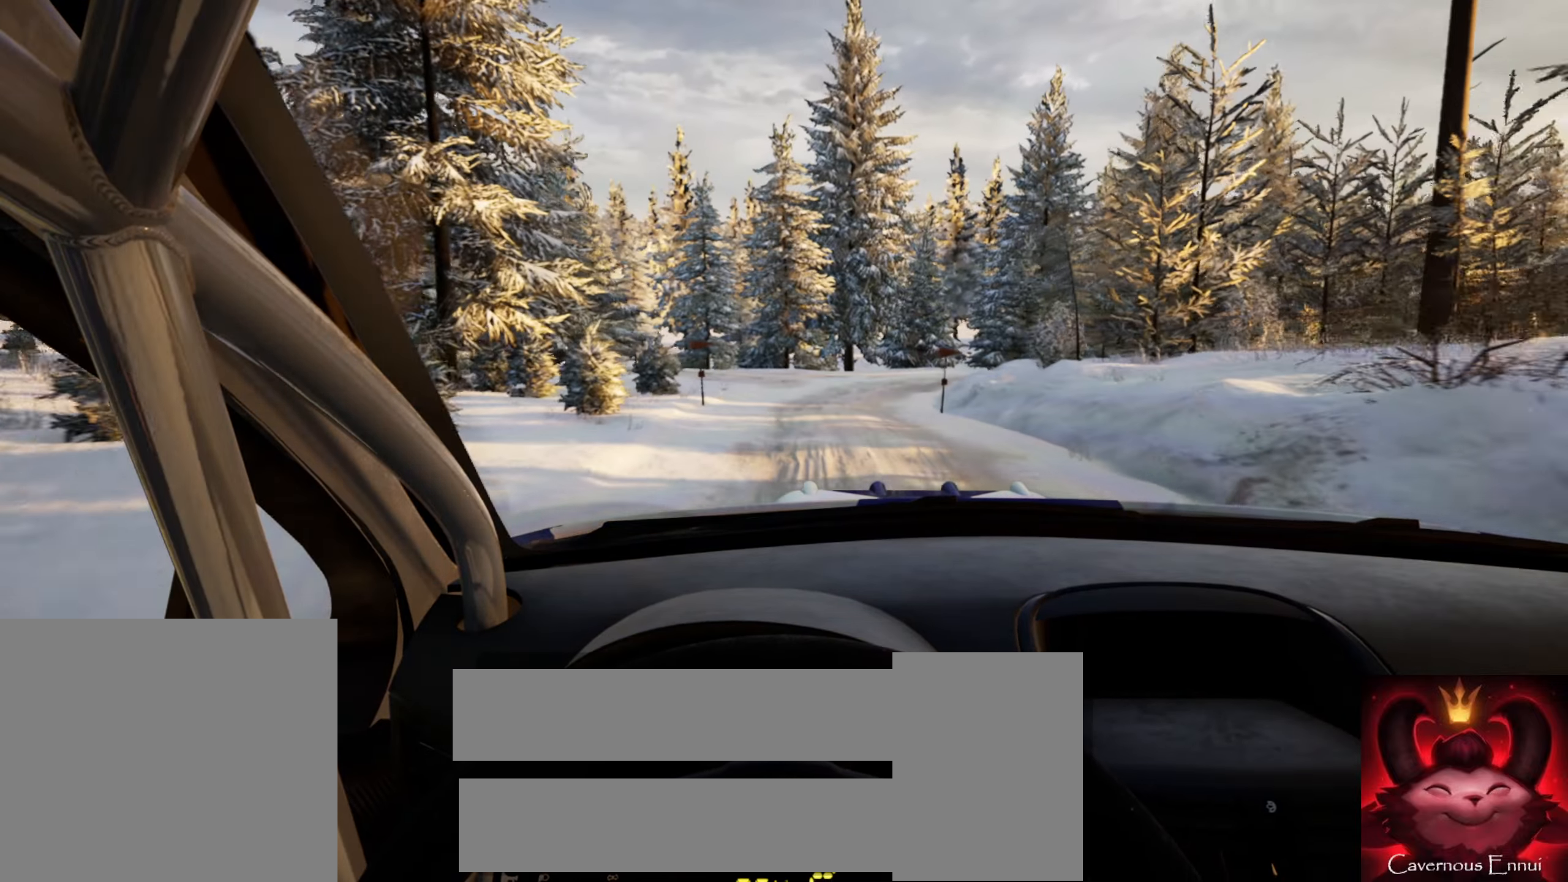
{"buttons": ["L2"], "left_stick": "right", "right_stick": "up", "events": [[167, "left_stick", "right"]]}
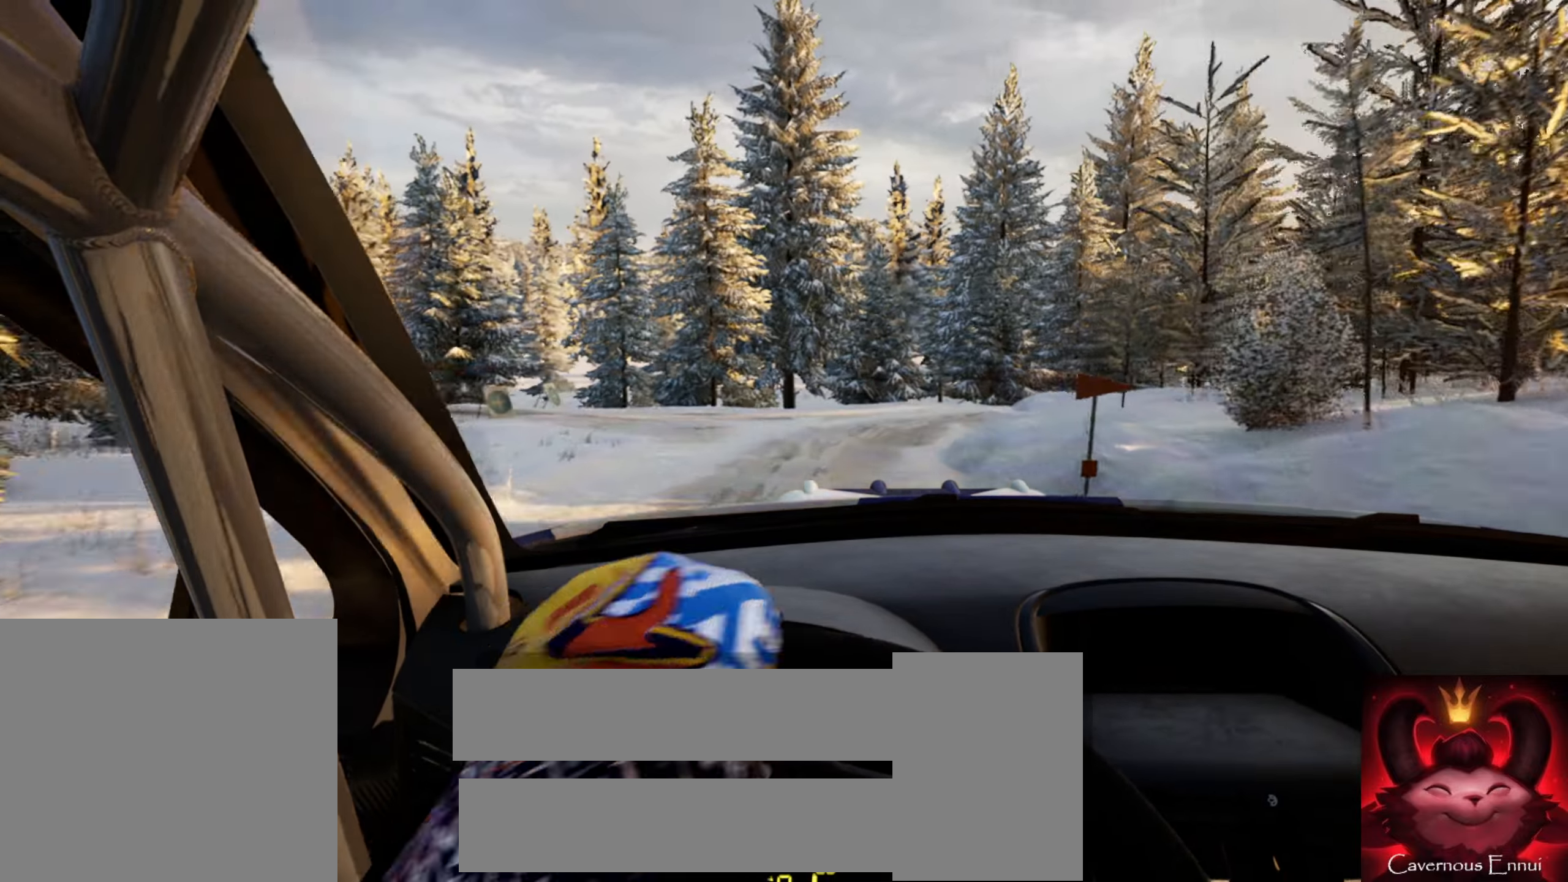
{"buttons": ["L2"], "left_stick": "right", "right_stick": "center", "events": [[33, "L1", "down"], [133, "L1", "up"], [217, "left_stick", "center"], [283, "right_stick", "center"], [300, "left_stick", "right"]]}
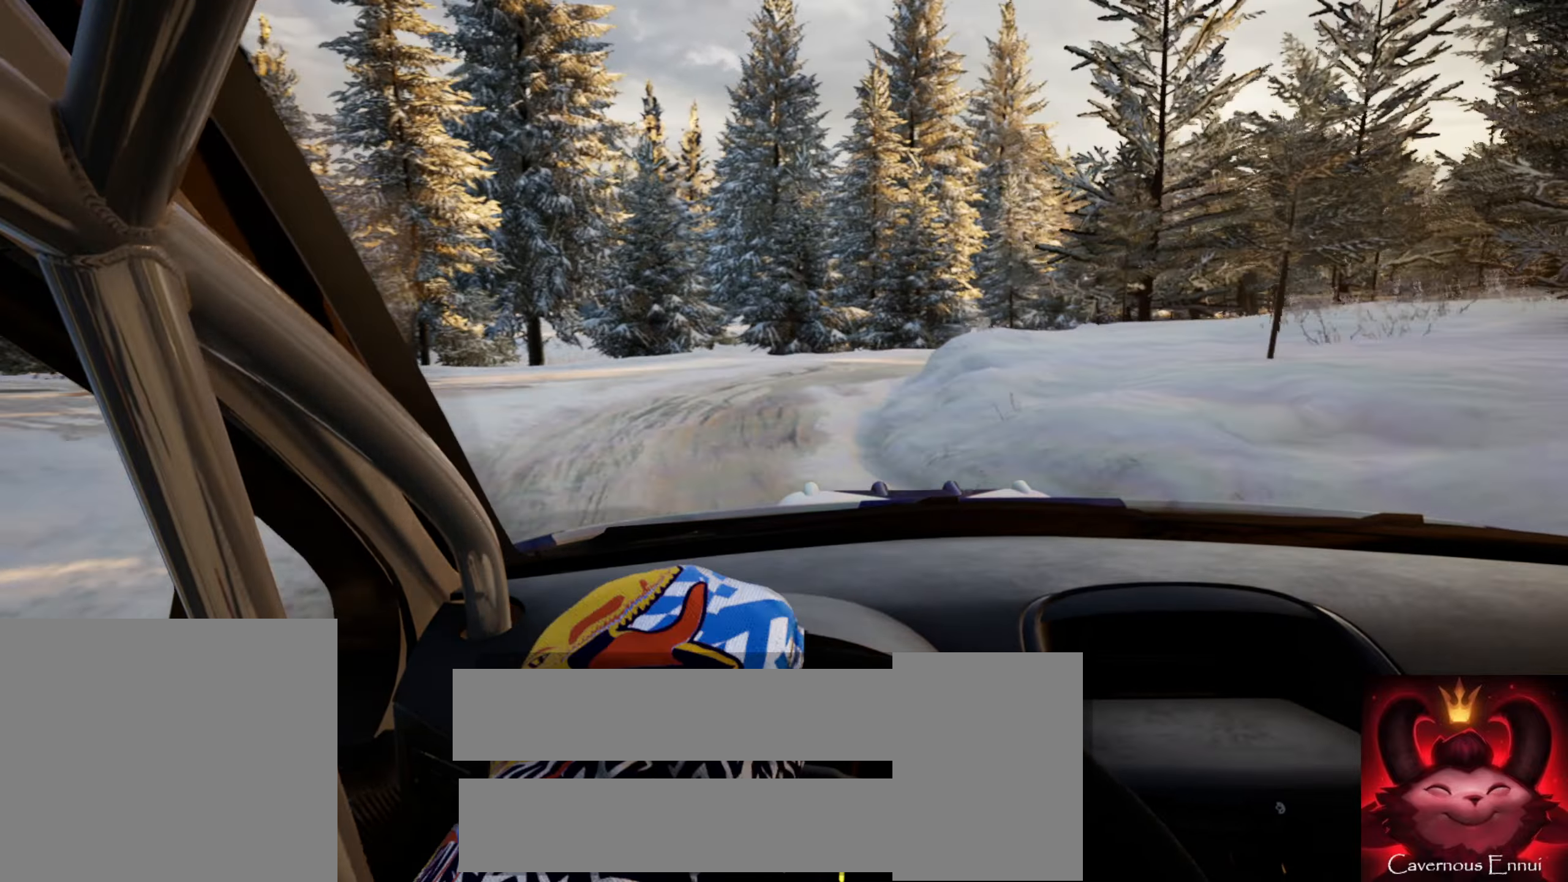
{"buttons": ["L2"], "left_stick": "right", "right_stick": "up", "events": [[183, "L2", "up"], [217, "right_stick", "up"], [233, "left_stick", "center"], [333, "L2", "down"], [433, "left_stick", "right"]]}